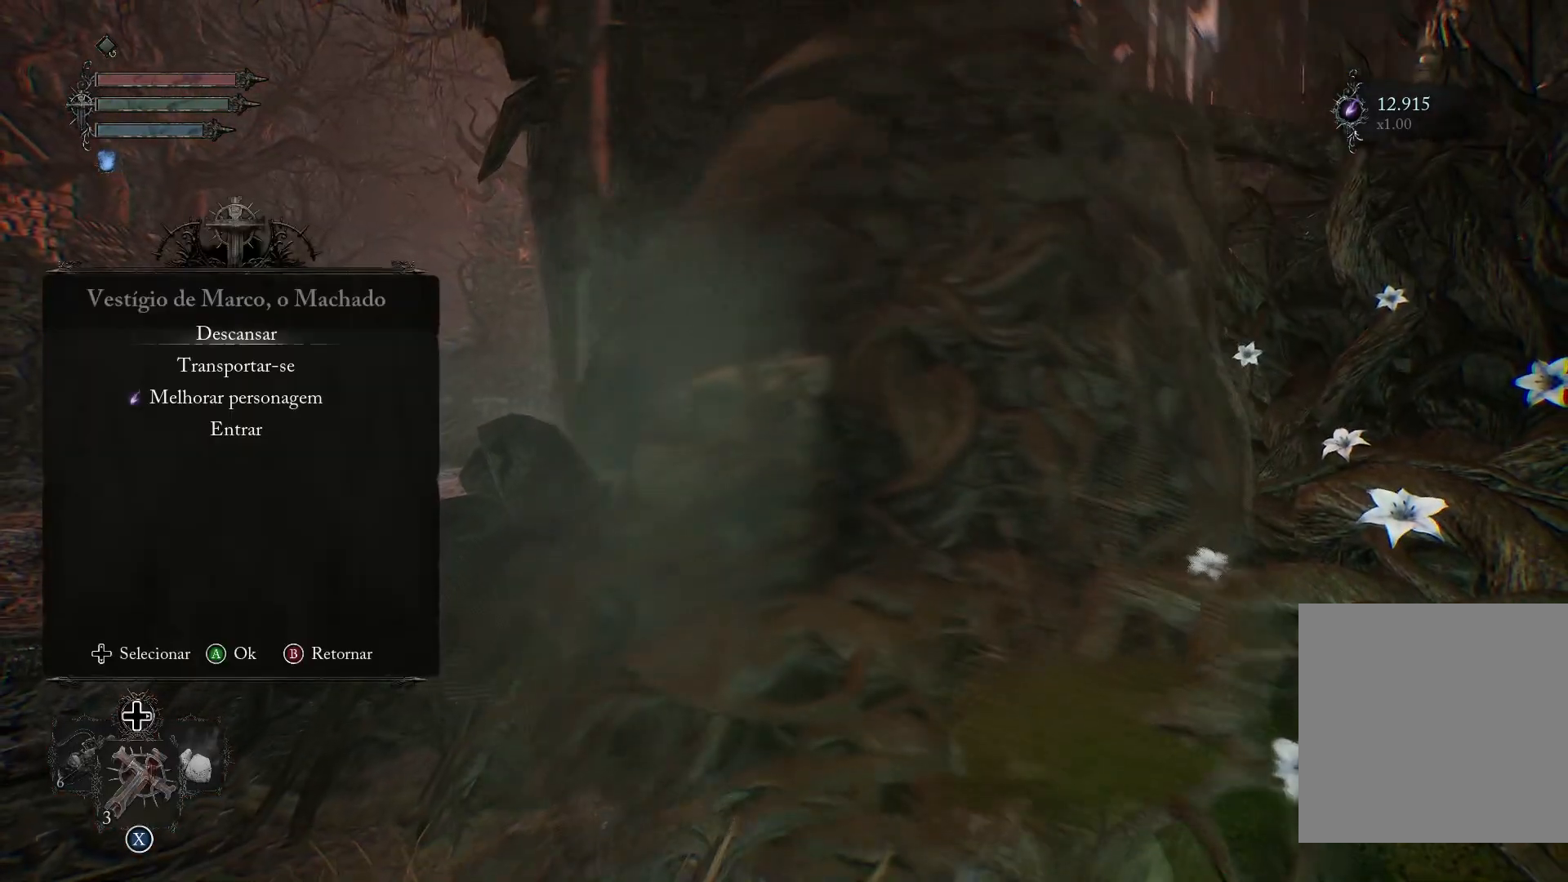
Gameplay with a controller (PlayStation layout); each line is a JSON object with the inputs held at the frame after it. "events" lists button and stick changes between this image and that frame as [ms after this image, input, new state], when the widget could be followed in between.
{"buttons": ["CROSS"], "left_stick": "center", "right_stick": "center", "events": [[100, "DPAD_DOWN", "down"], [166, "right_stick", "center"], [200, "DPAD_DOWN", "up"], [300, "DPAD_DOWN", "down"], [383, "DPAD_DOWN", "up"], [500, "CROSS", "down"]]}
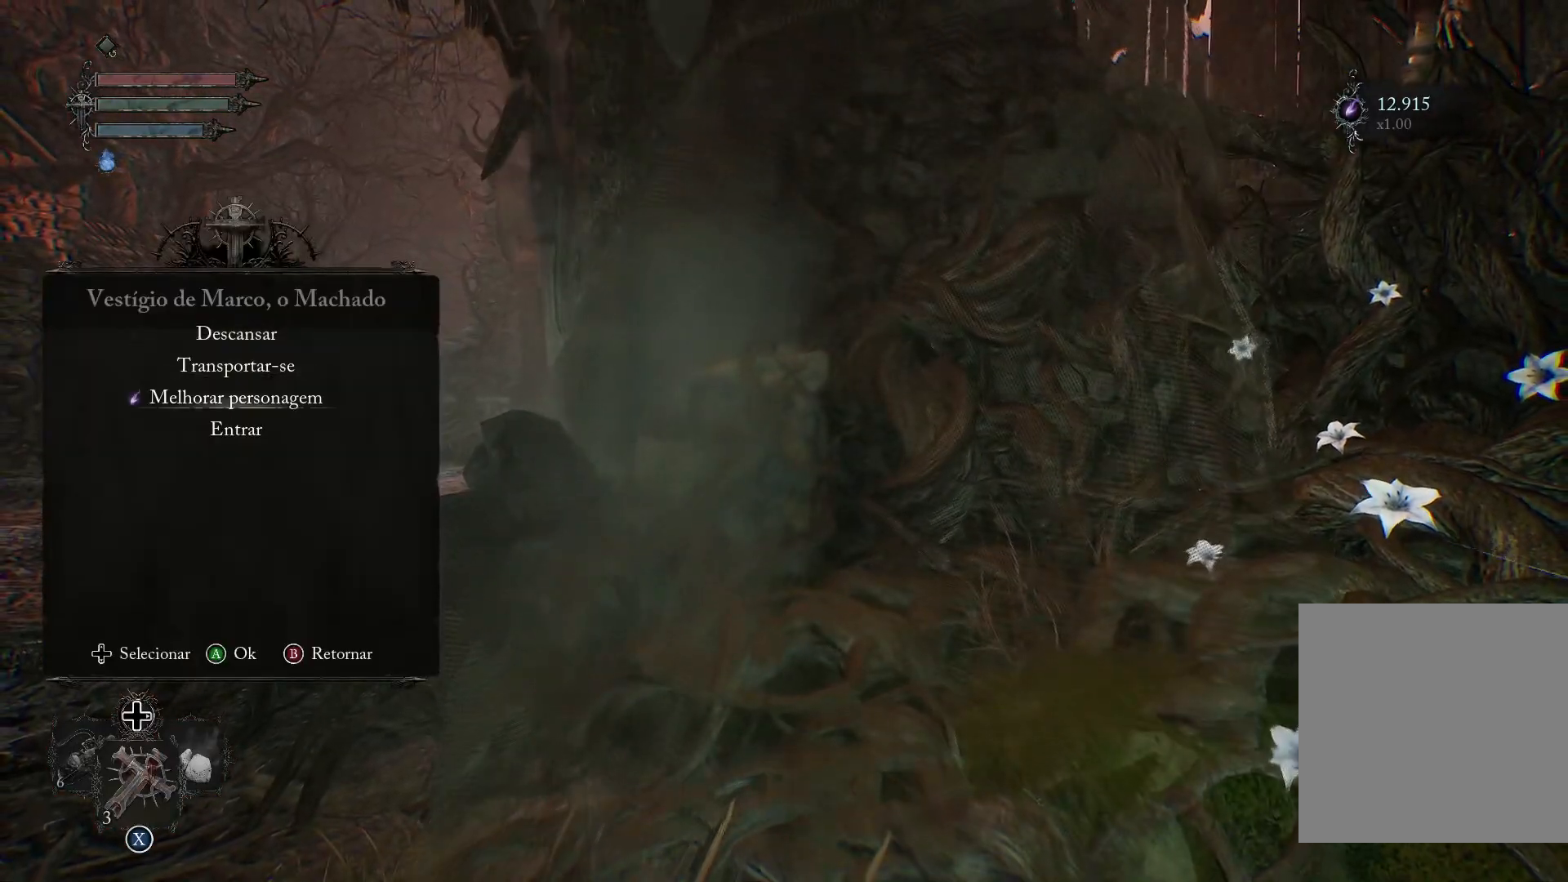
{"buttons": [], "left_stick": "center", "right_stick": "center", "events": [[150, "CROSS", "up"]]}
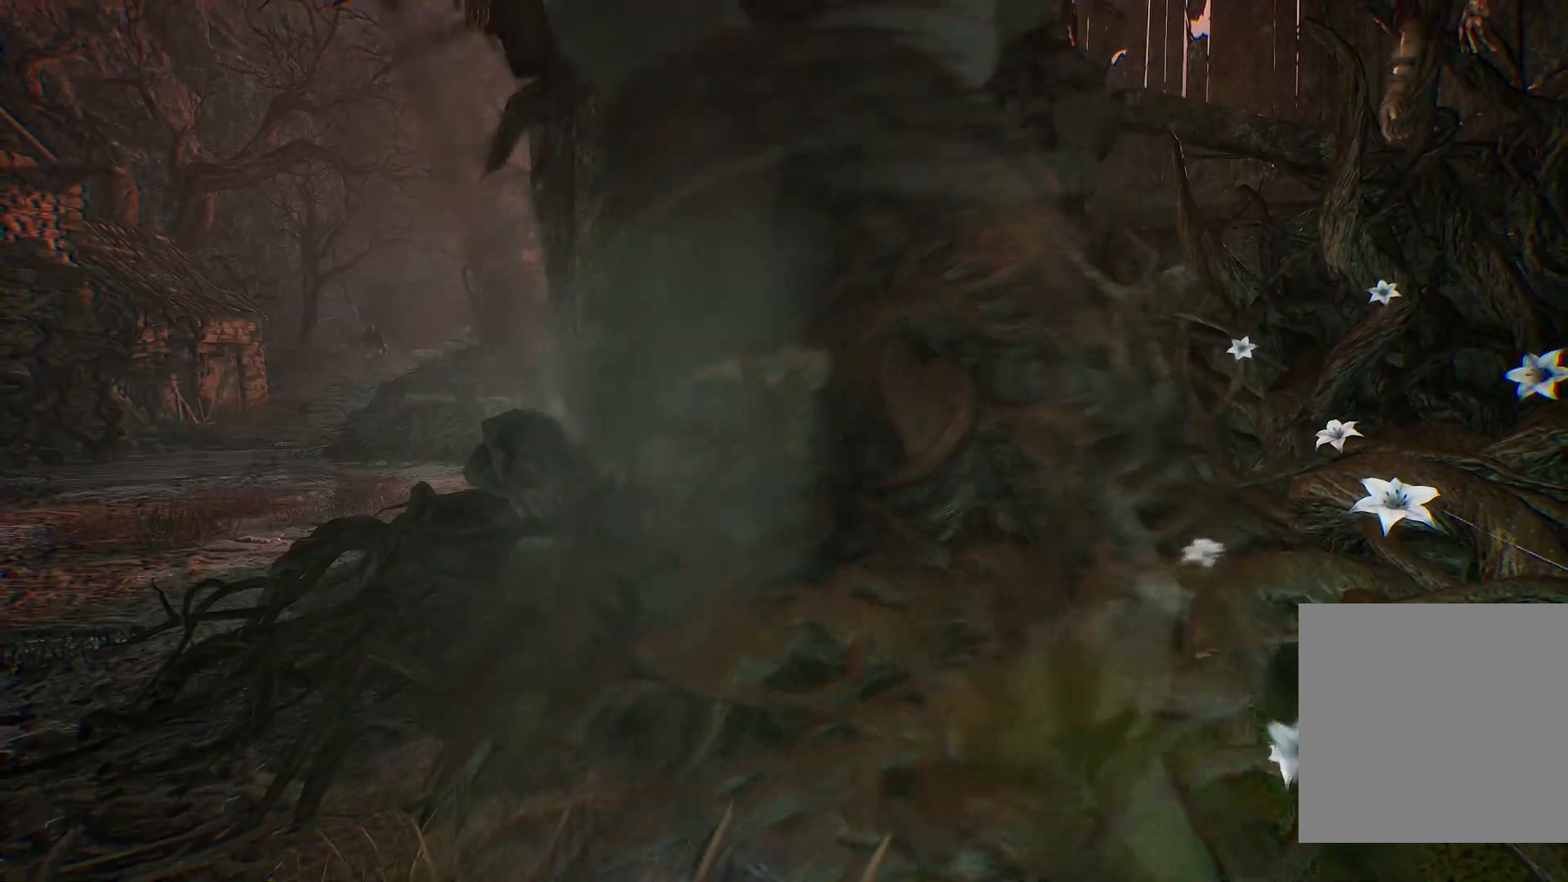
{"buttons": [], "left_stick": "center", "right_stick": "center", "events": []}
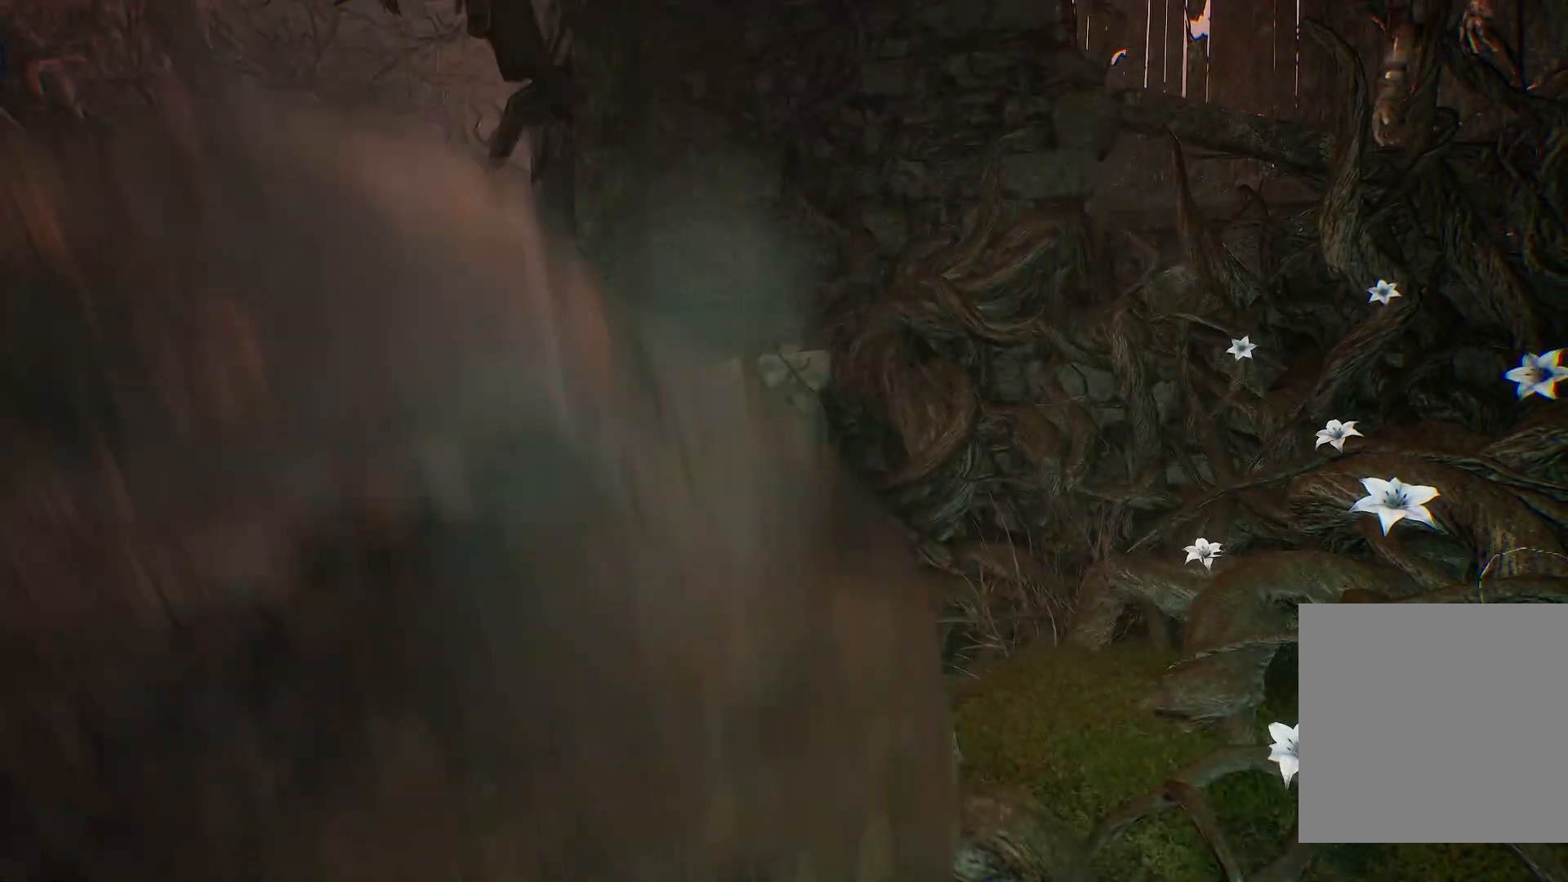
{"buttons": [], "left_stick": "center", "right_stick": "center", "events": []}
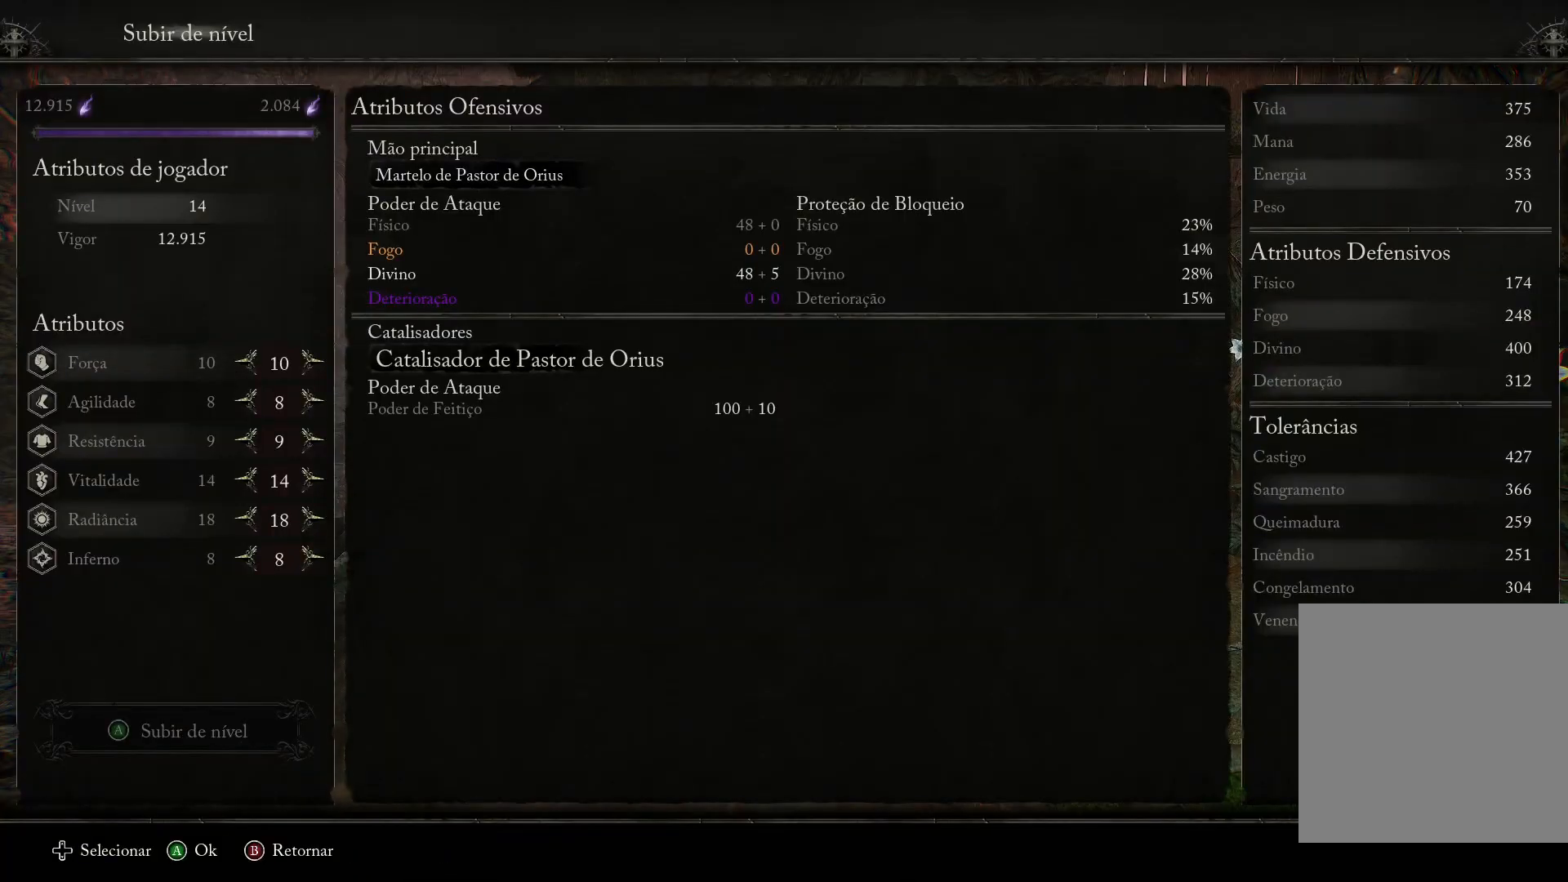
{"buttons": [], "left_stick": "center", "right_stick": "center", "events": [[166, "DPAD_DOWN", "down"], [250, "DPAD_DOWN", "up"], [350, "DPAD_DOWN", "down"], [450, "DPAD_DOWN", "up"]]}
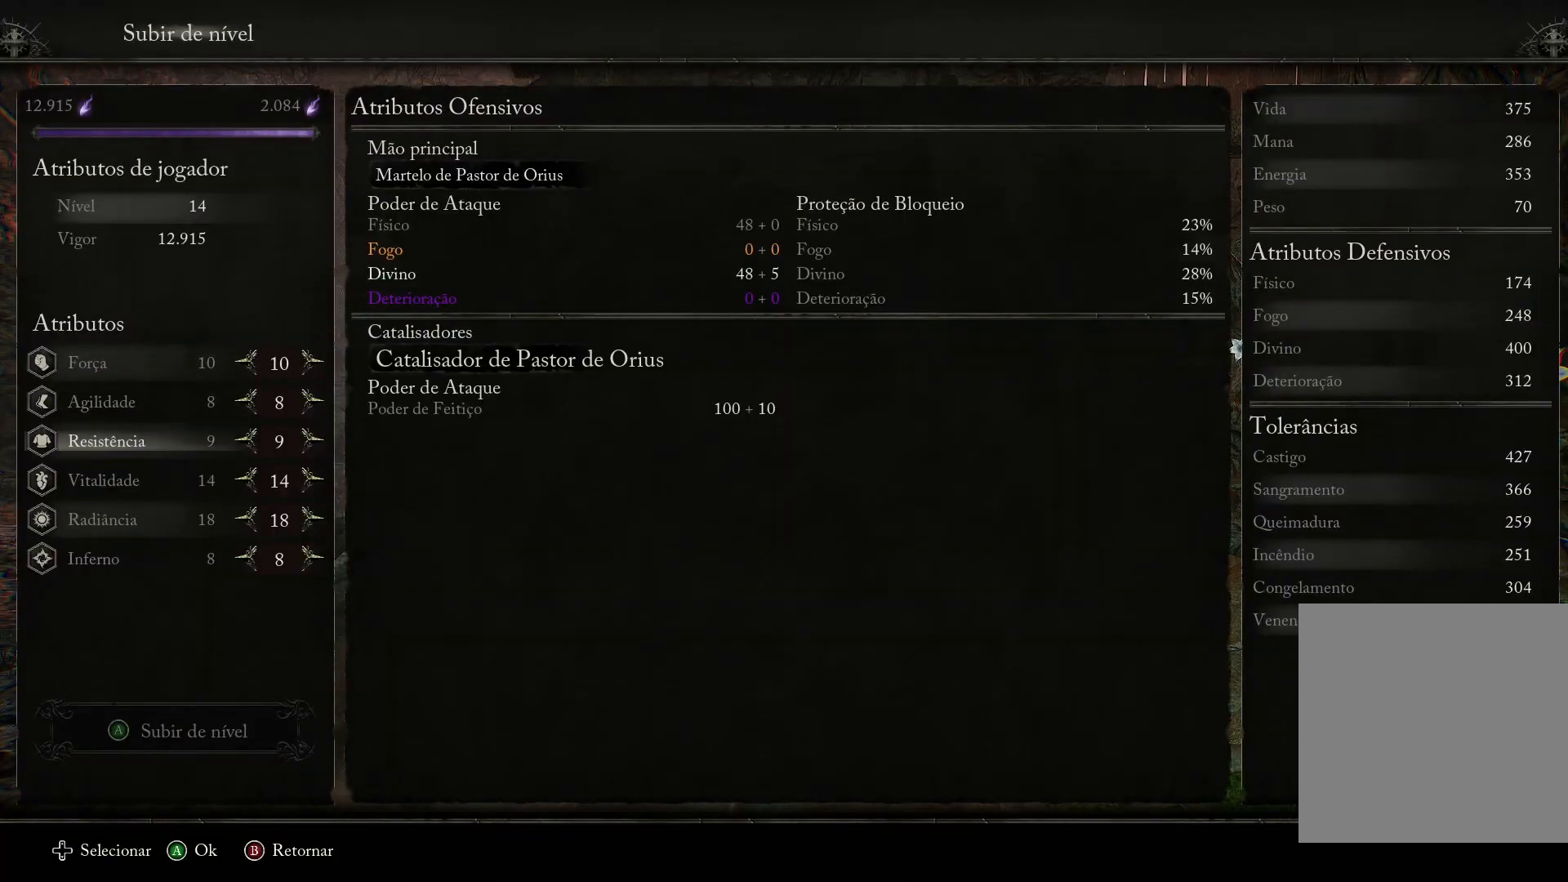
{"buttons": [], "left_stick": "center", "right_stick": "center", "events": [[134, "DPAD_DOWN", "down"], [234, "DPAD_DOWN", "up"]]}
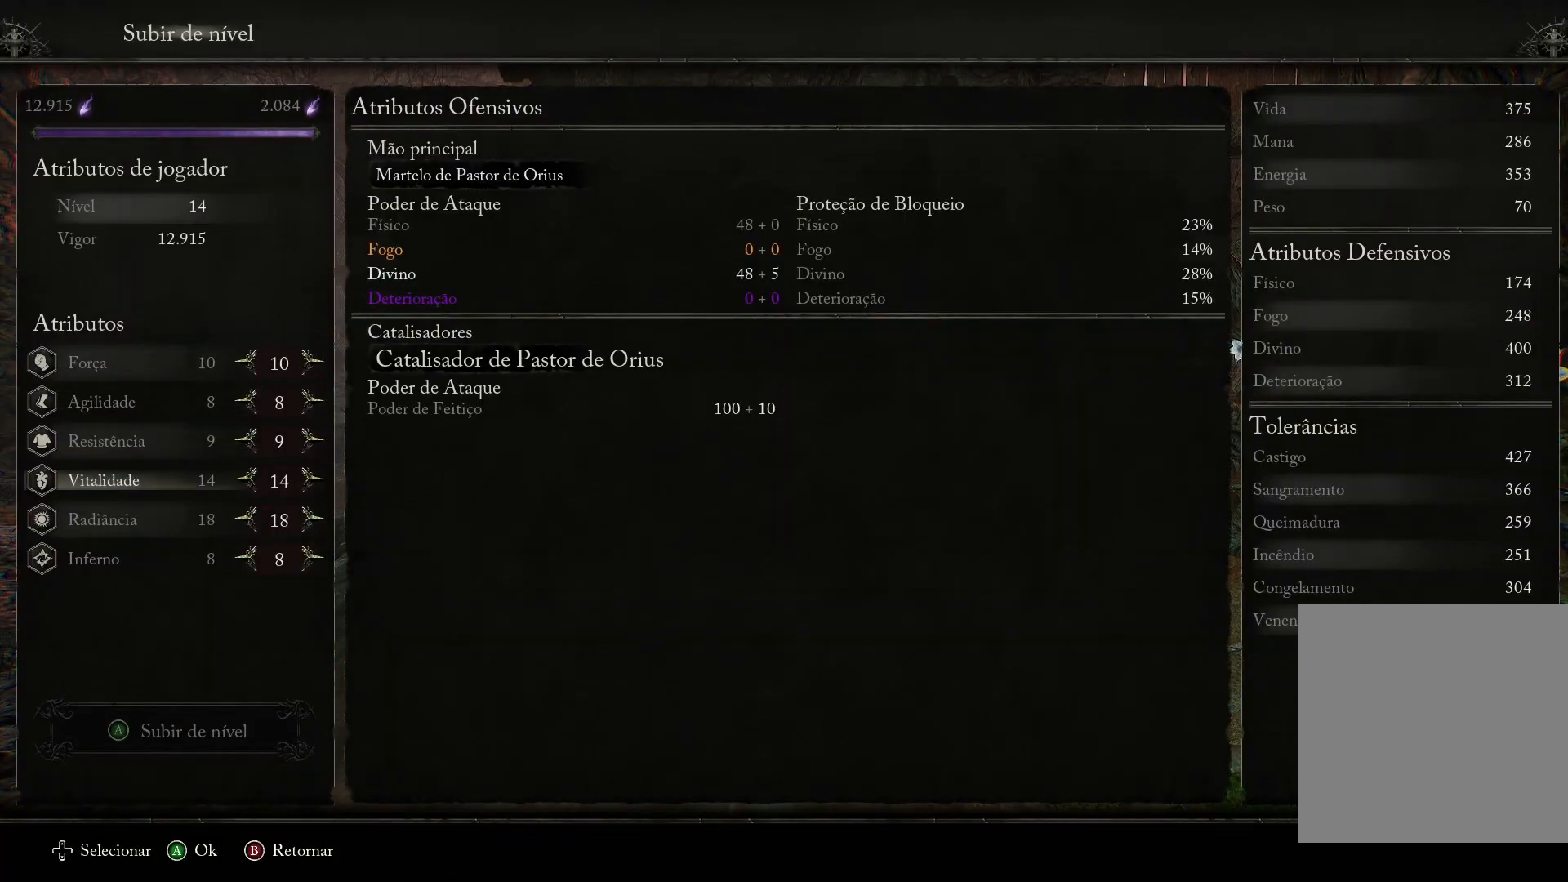
{"buttons": [], "left_stick": "center", "right_stick": "center", "events": []}
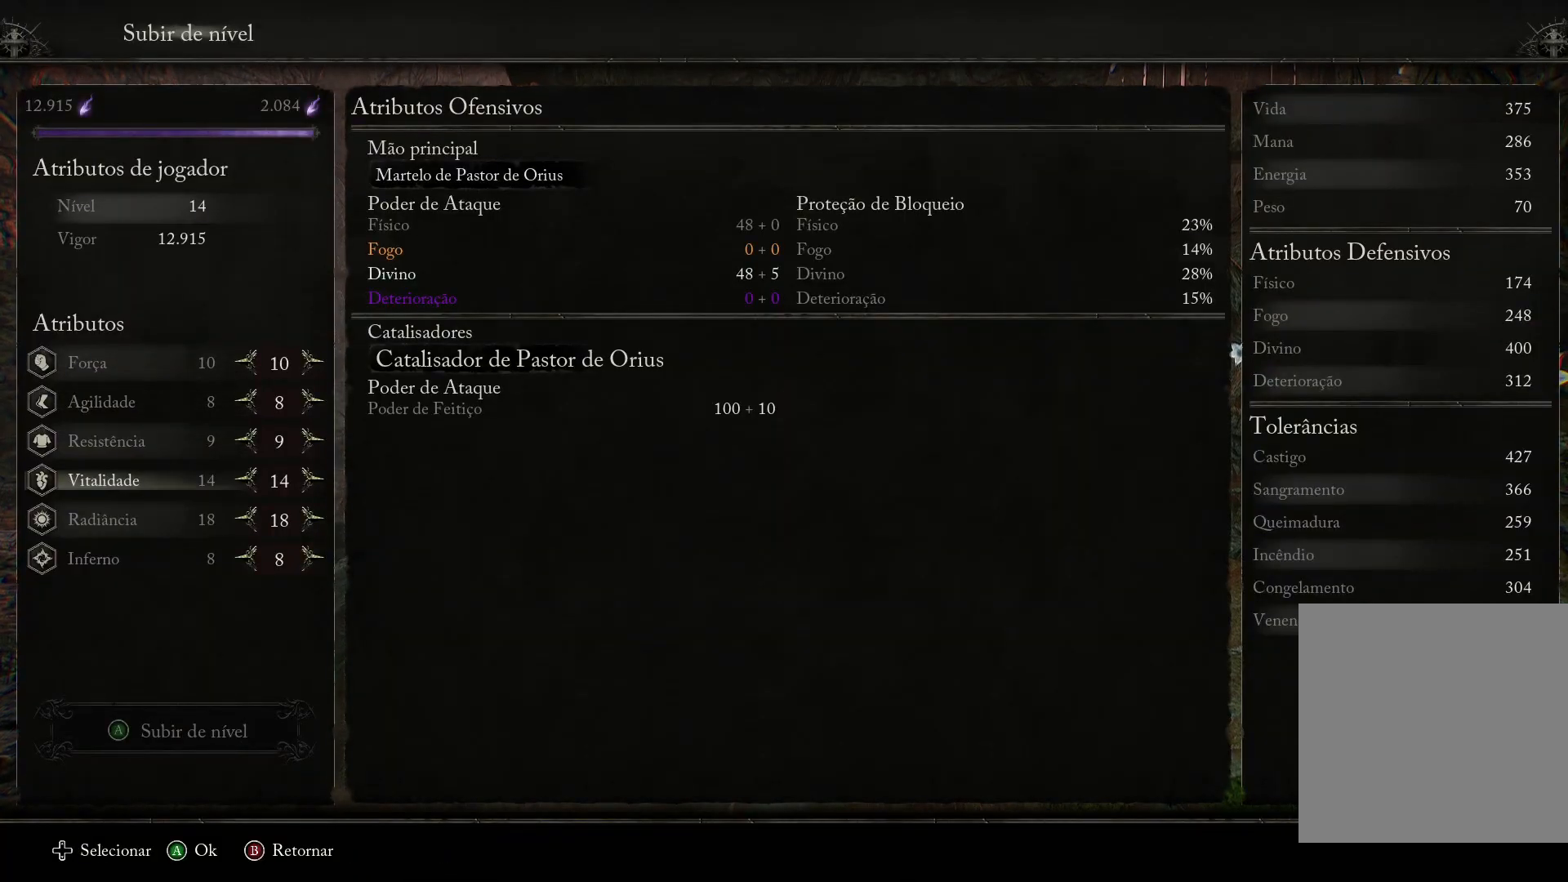
{"buttons": ["DPAD_DOWN"], "left_stick": "center", "right_stick": "center", "events": [[117, "DPAD_UP", "down"], [217, "DPAD_UP", "up"], [484, "DPAD_DOWN", "down"]]}
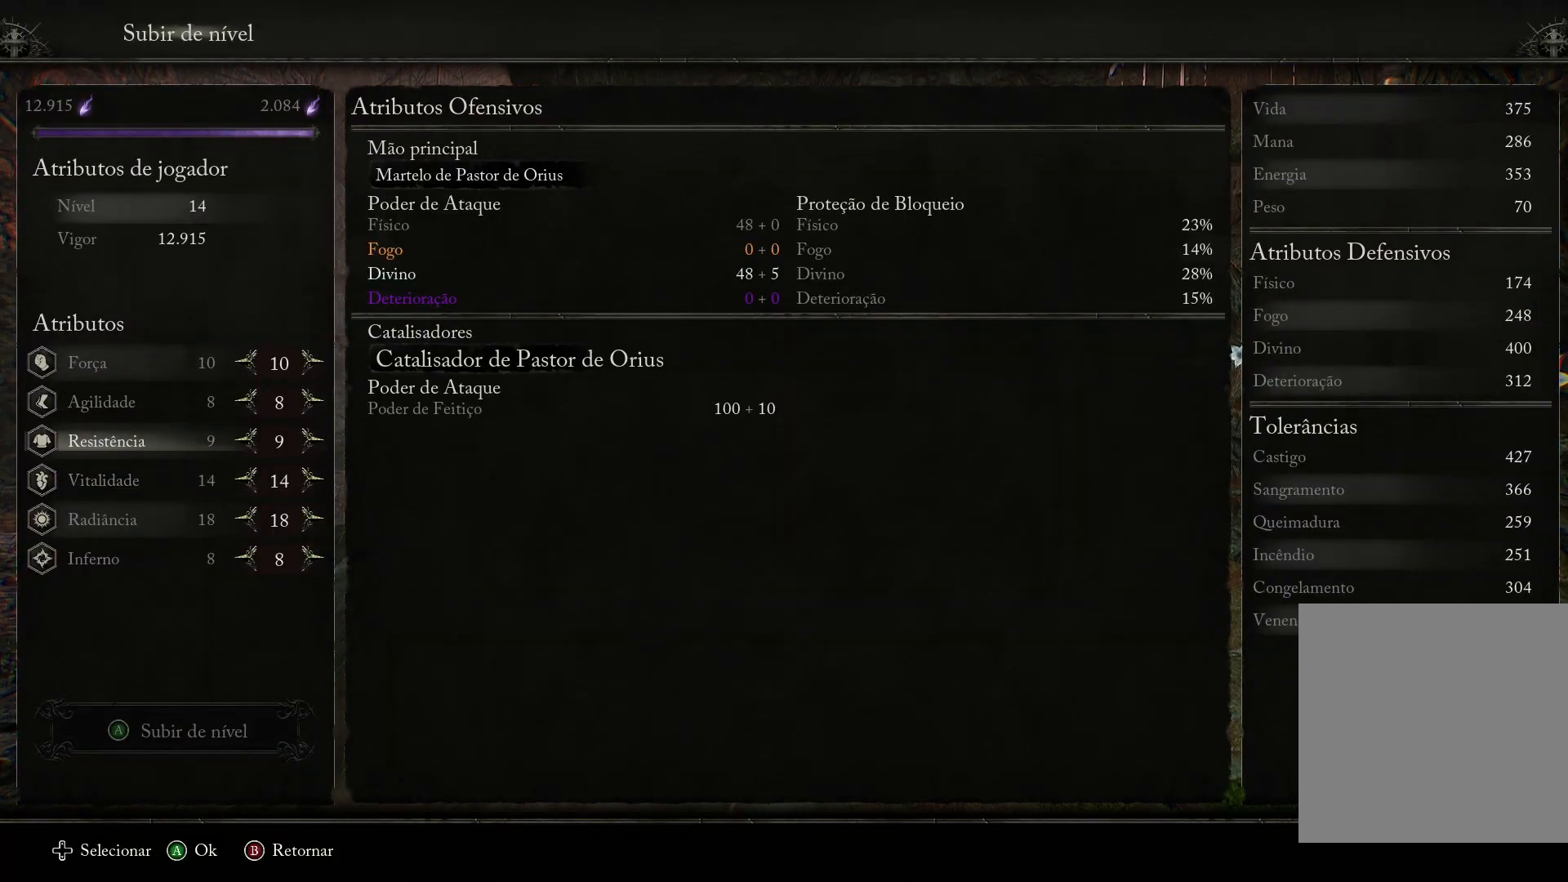
{"buttons": ["DPAD_RIGHT"], "left_stick": "center", "right_stick": "center", "events": [[83, "DPAD_DOWN", "up"], [317, "DPAD_RIGHT", "down"], [417, "DPAD_RIGHT", "up"], [500, "DPAD_RIGHT", "down"]]}
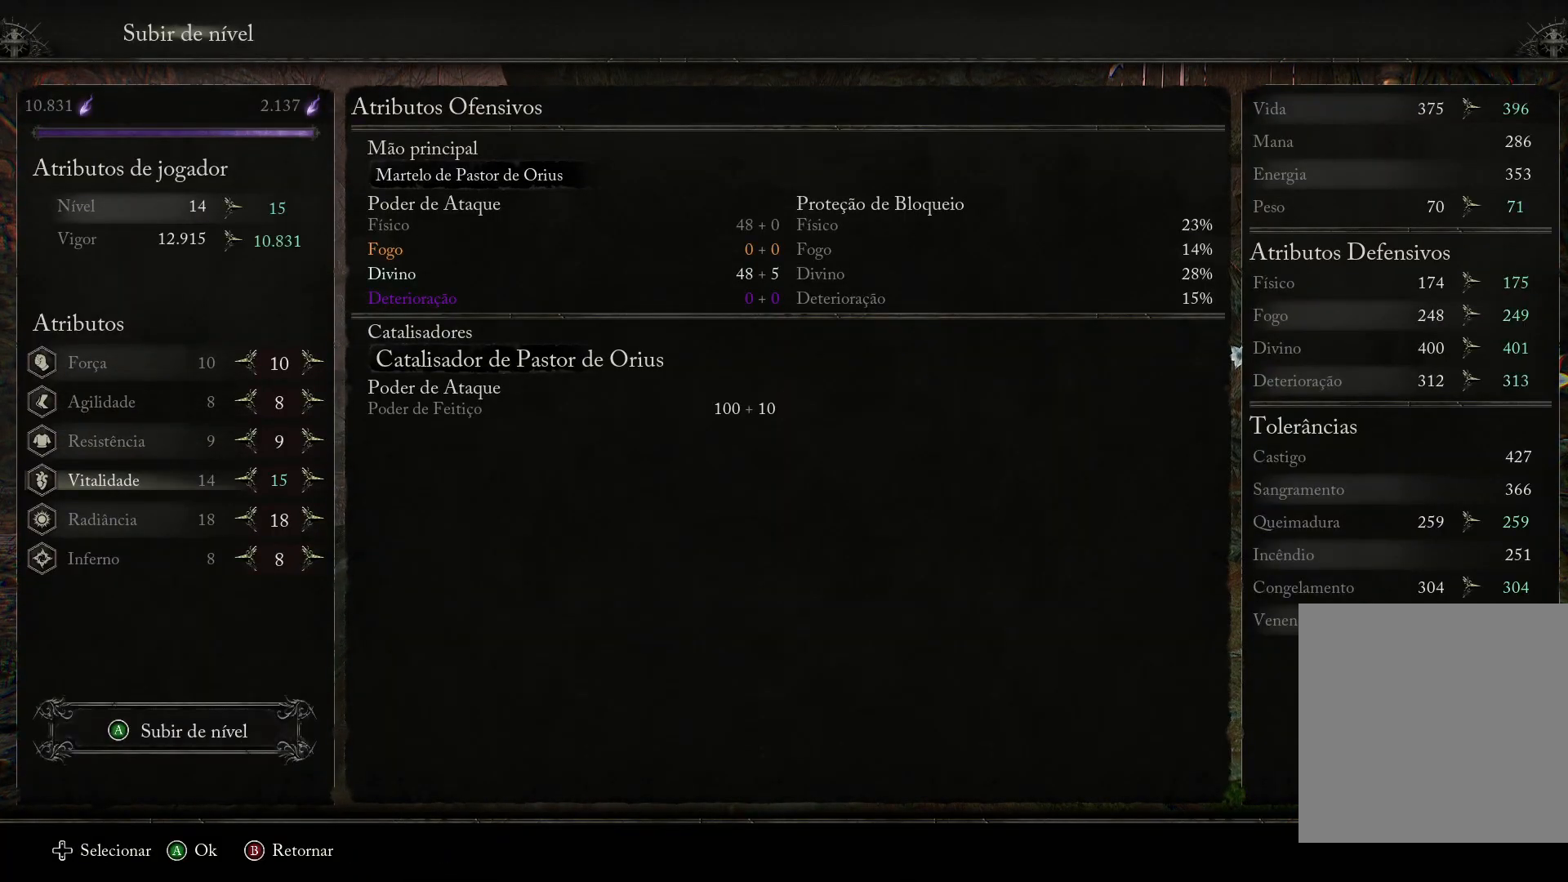
{"buttons": [], "left_stick": "center", "right_stick": "center", "events": [[84, "DPAD_RIGHT", "up"], [167, "DPAD_RIGHT", "down"], [267, "DPAD_RIGHT", "up"], [350, "DPAD_RIGHT", "down"], [451, "DPAD_RIGHT", "up"]]}
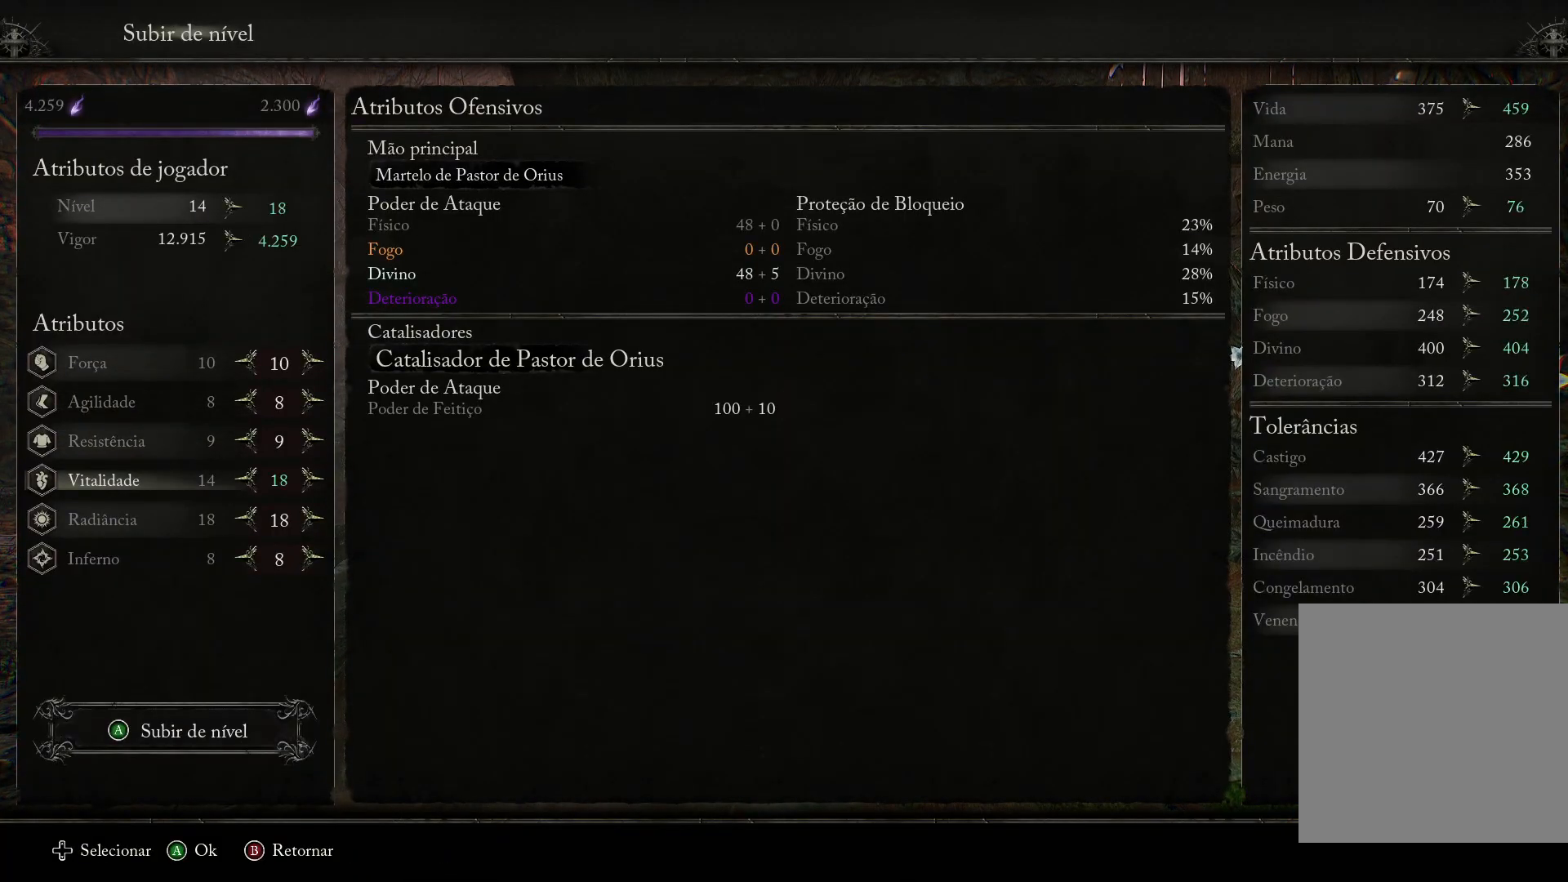
{"buttons": [], "left_stick": "center", "right_stick": "center", "events": [[50, "DPAD_RIGHT", "down"], [116, "DPAD_RIGHT", "up"], [200, "DPAD_RIGHT", "down"], [300, "DPAD_RIGHT", "up"]]}
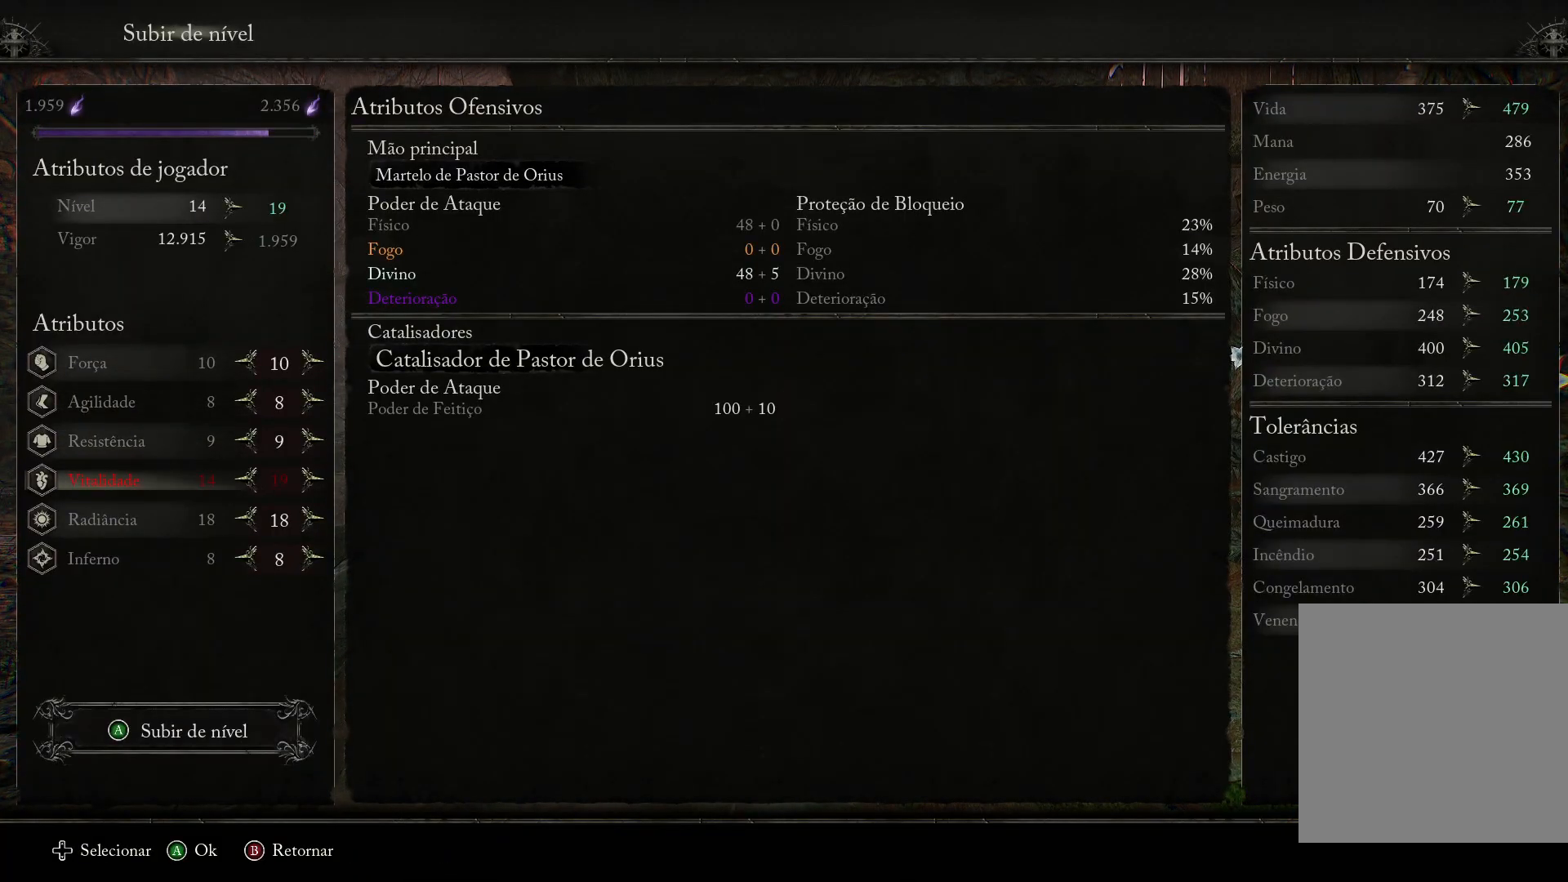
{"buttons": [], "left_stick": "center", "right_stick": "center", "events": []}
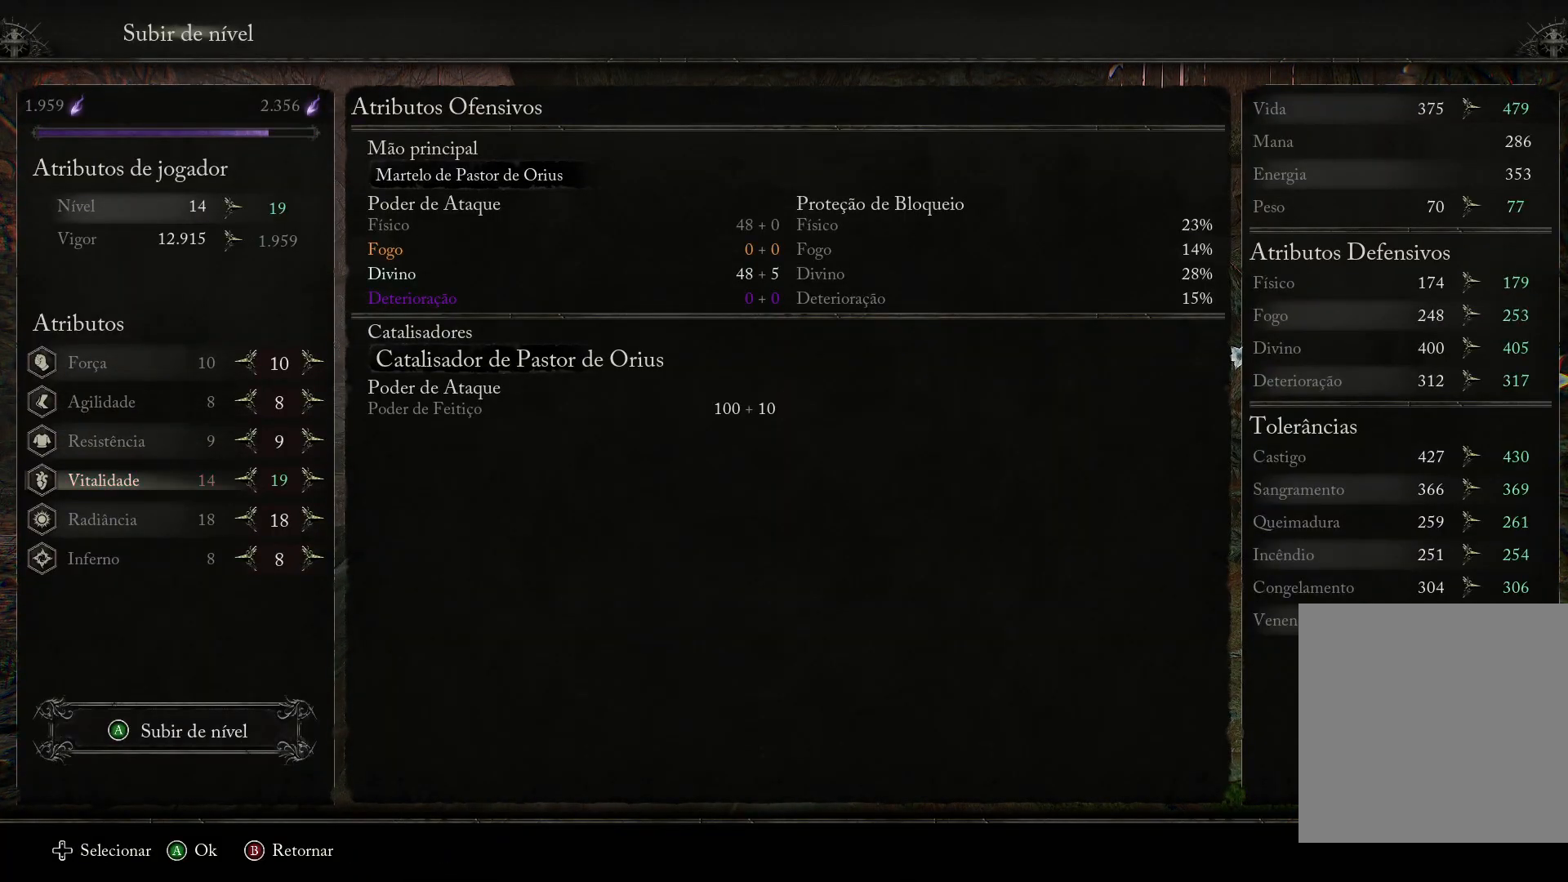
{"buttons": ["DPAD_LEFT"], "left_stick": "center", "right_stick": "center", "events": [[433, "DPAD_LEFT", "down"]]}
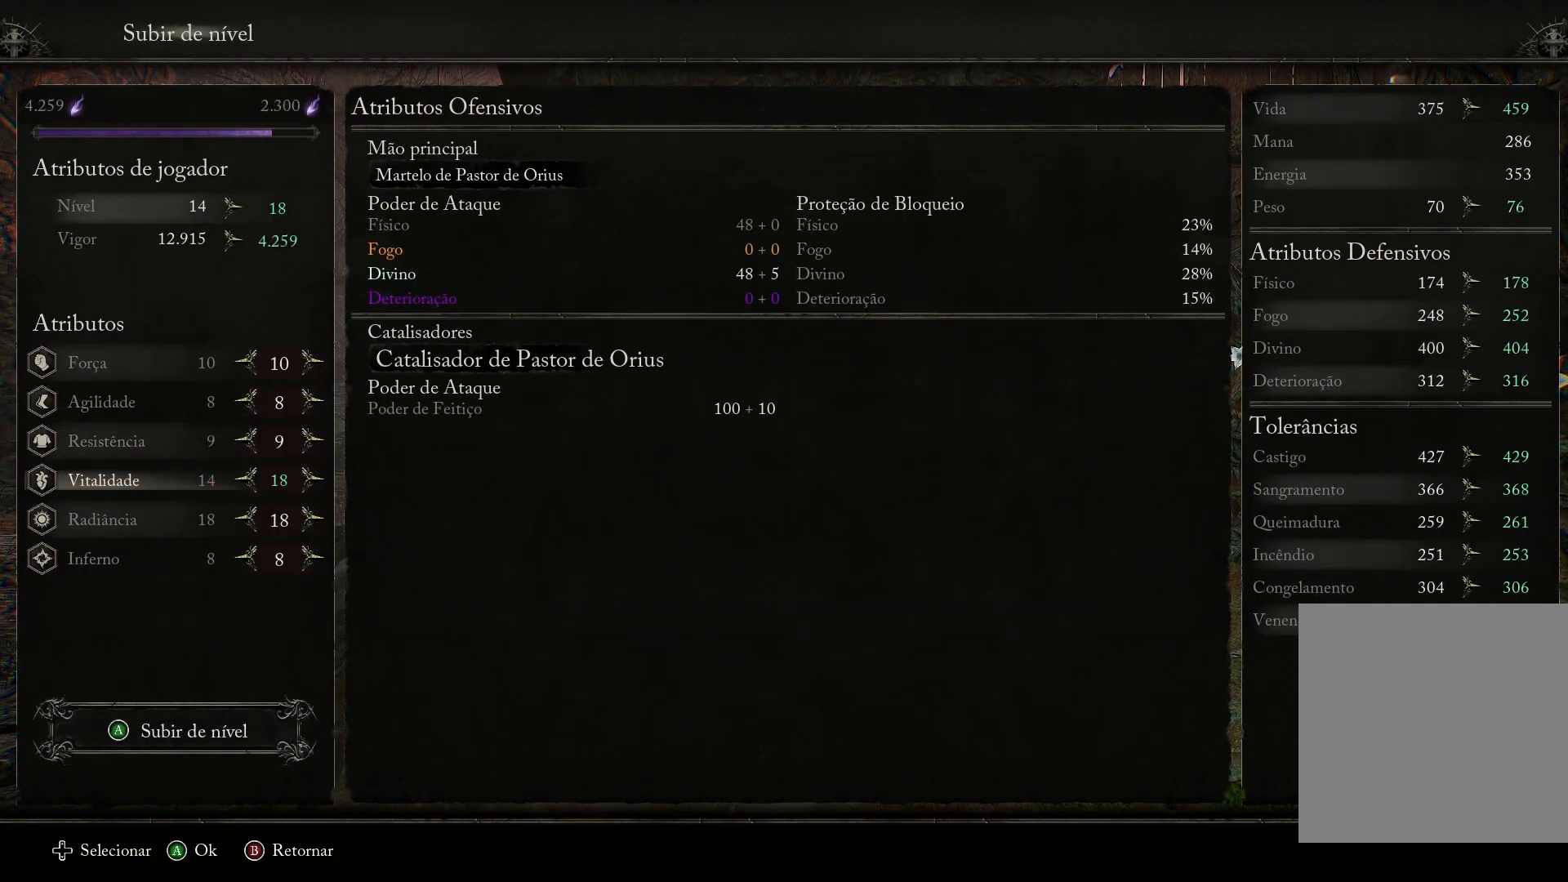
{"buttons": ["DPAD_RIGHT"], "left_stick": "center", "right_stick": "center", "events": [[50, "DPAD_LEFT", "up"], [484, "DPAD_RIGHT", "down"]]}
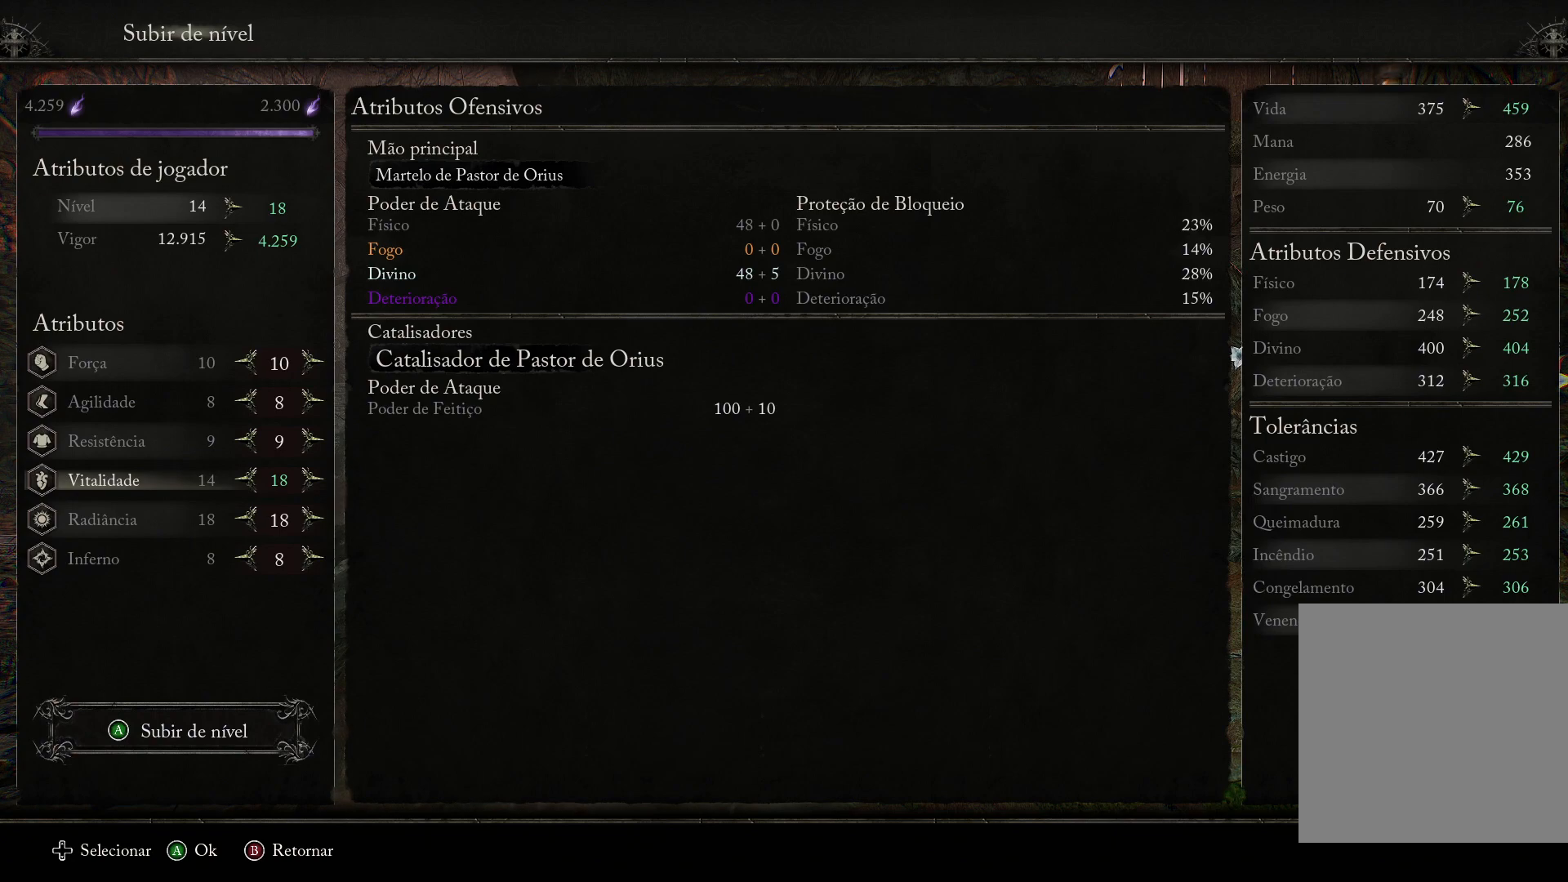
{"buttons": ["DPAD_LEFT"], "left_stick": "center", "right_stick": "center", "events": [[100, "DPAD_RIGHT", "up"], [400, "DPAD_LEFT", "down"]]}
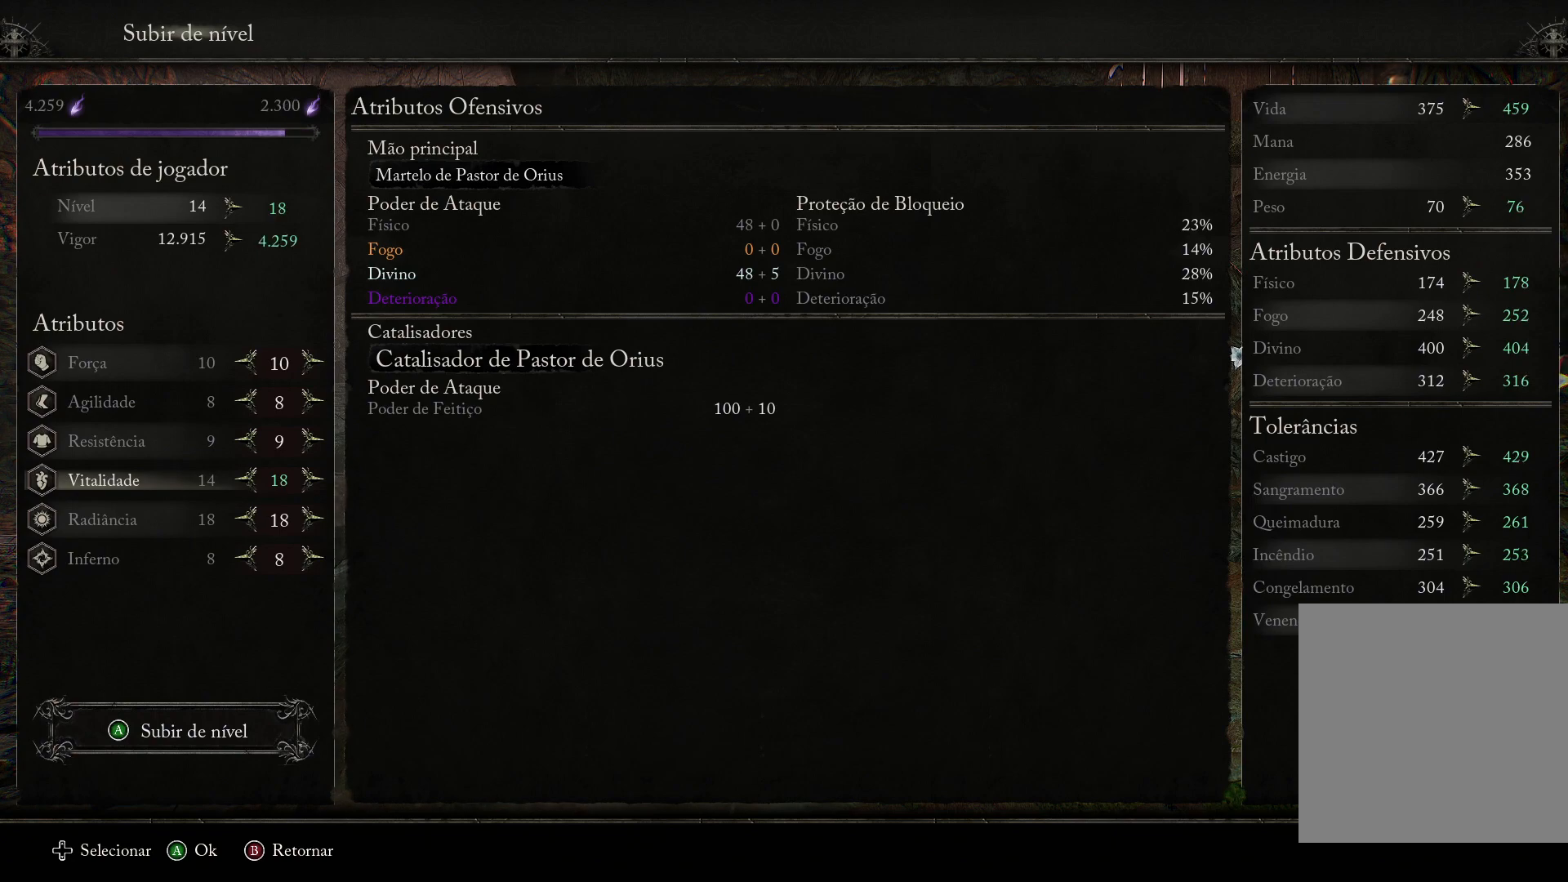
{"buttons": [], "left_stick": "center", "right_stick": "center", "events": [[33, "DPAD_LEFT", "up"], [267, "DPAD_DOWN", "down"], [384, "DPAD_DOWN", "up"]]}
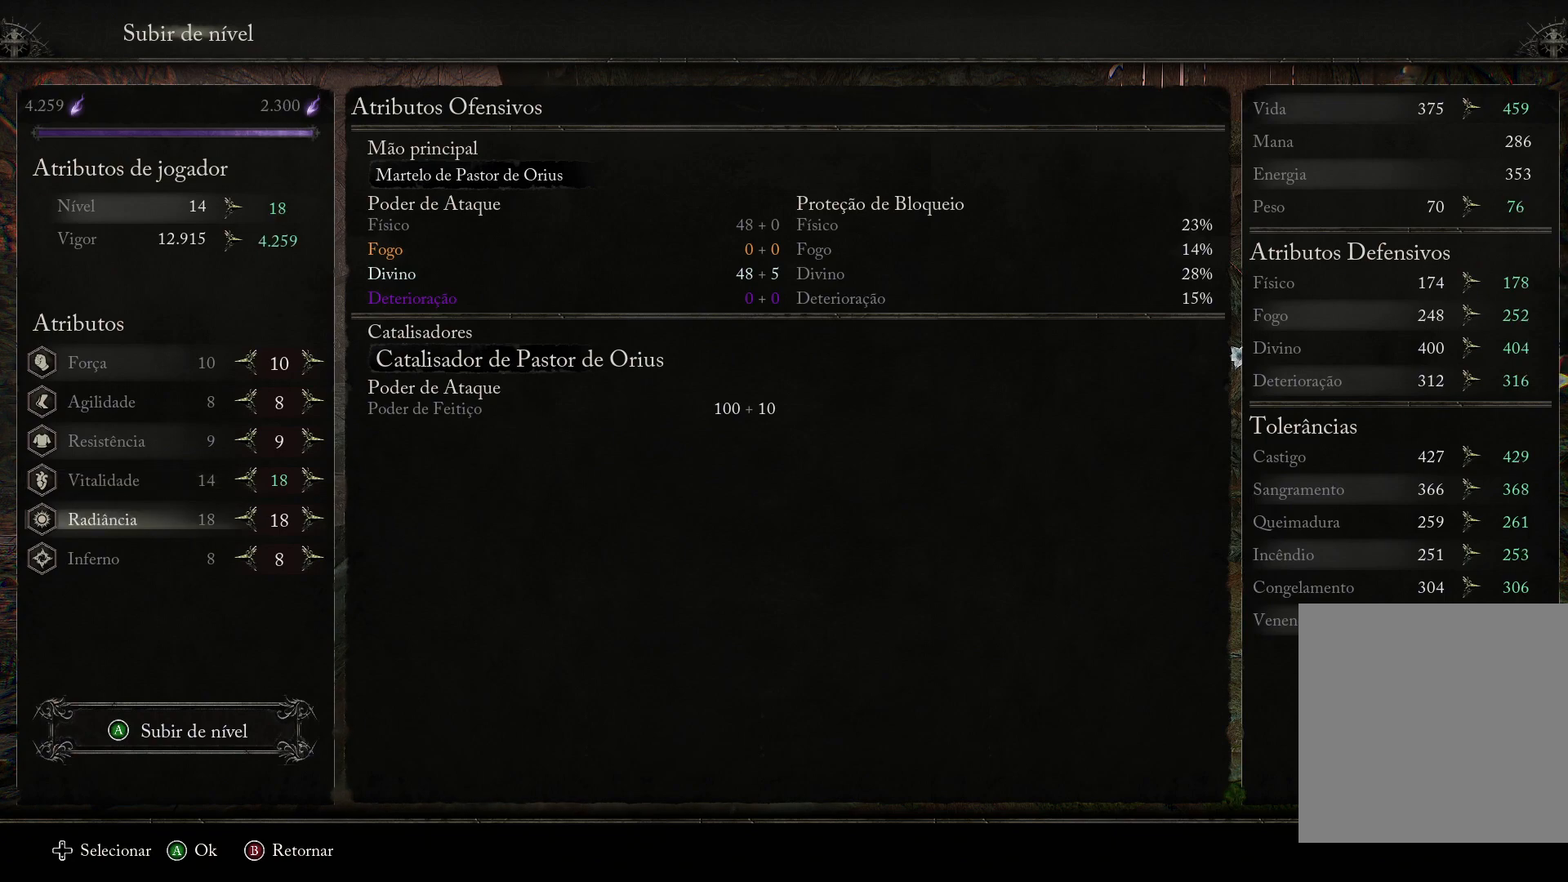
{"buttons": [], "left_stick": "center", "right_stick": "center", "events": [[83, "DPAD_RIGHT", "down"], [200, "DPAD_RIGHT", "up"]]}
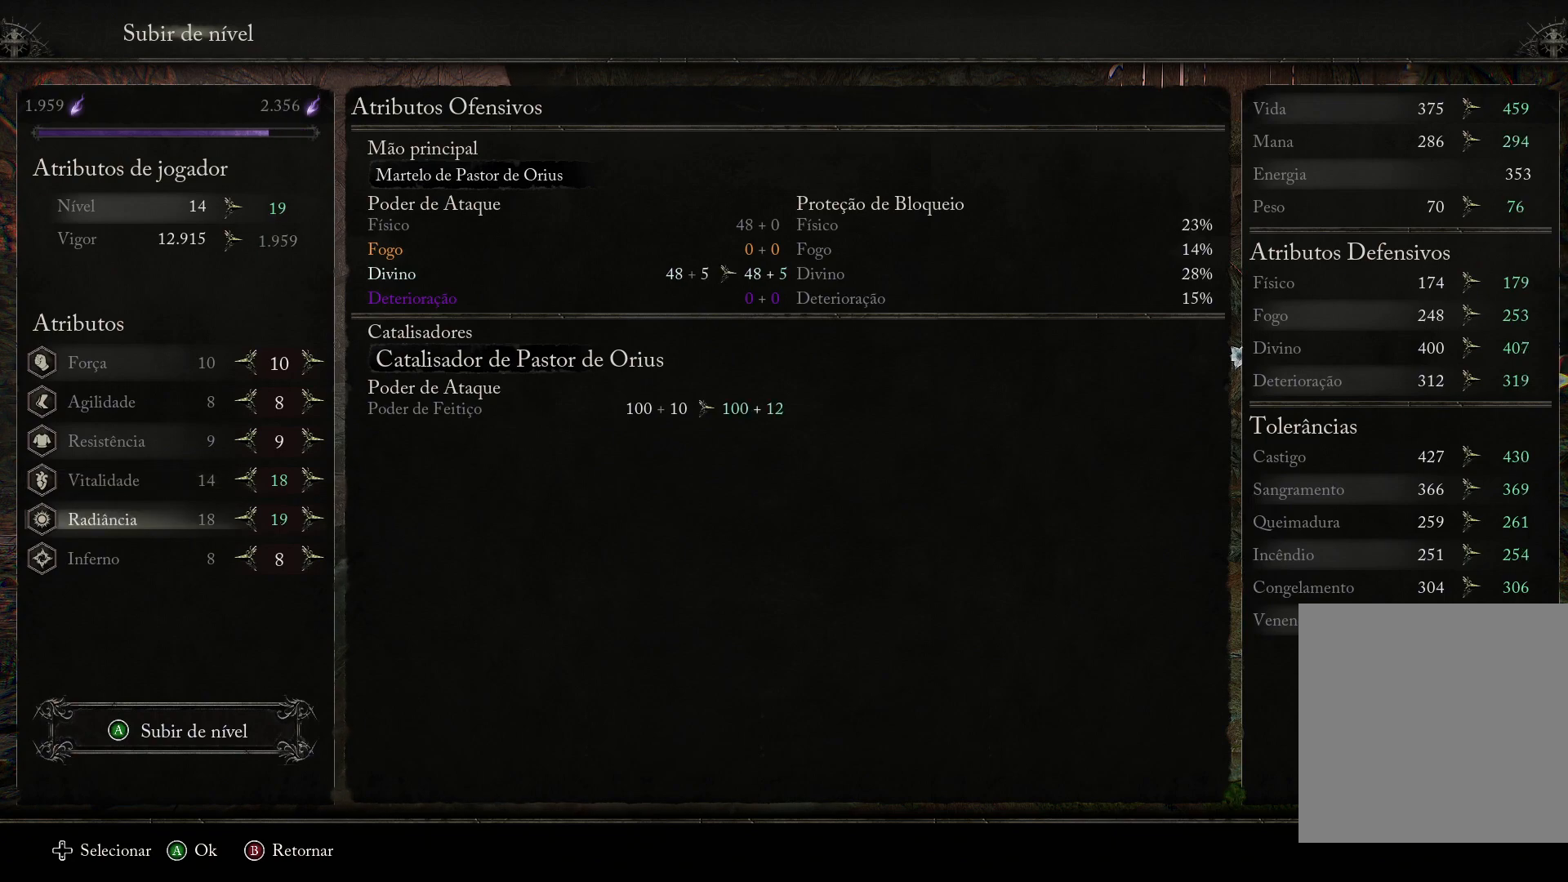
{"buttons": [], "left_stick": "center", "right_stick": "center", "events": [[250, "DPAD_LEFT", "down"], [384, "DPAD_LEFT", "up"]]}
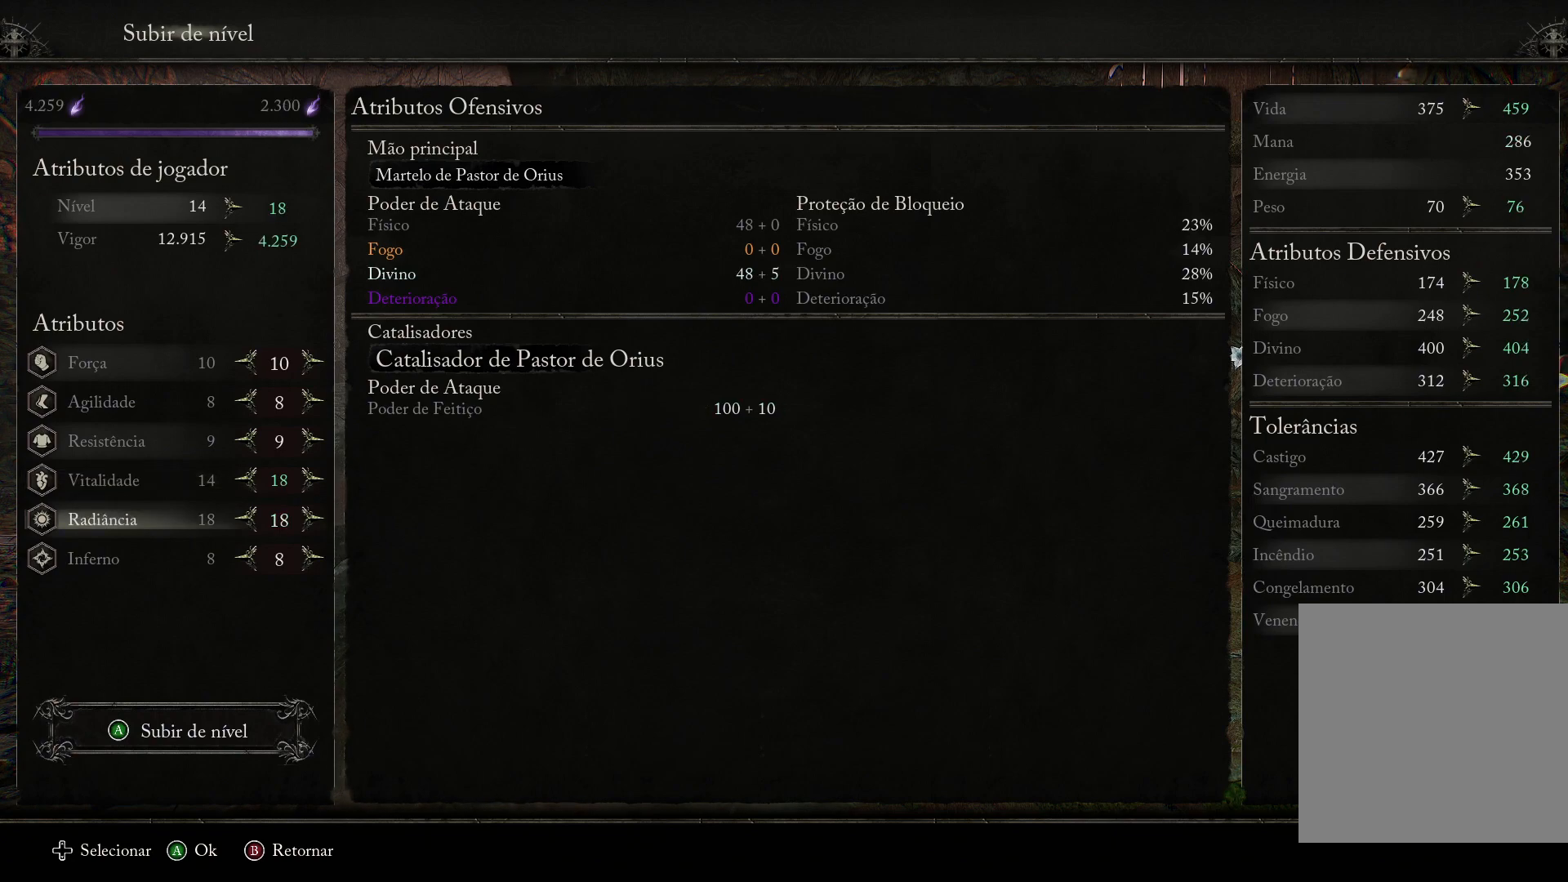
{"buttons": [], "left_stick": "center", "right_stick": "center", "events": [[100, "DPAD_RIGHT", "down"], [217, "DPAD_RIGHT", "up"]]}
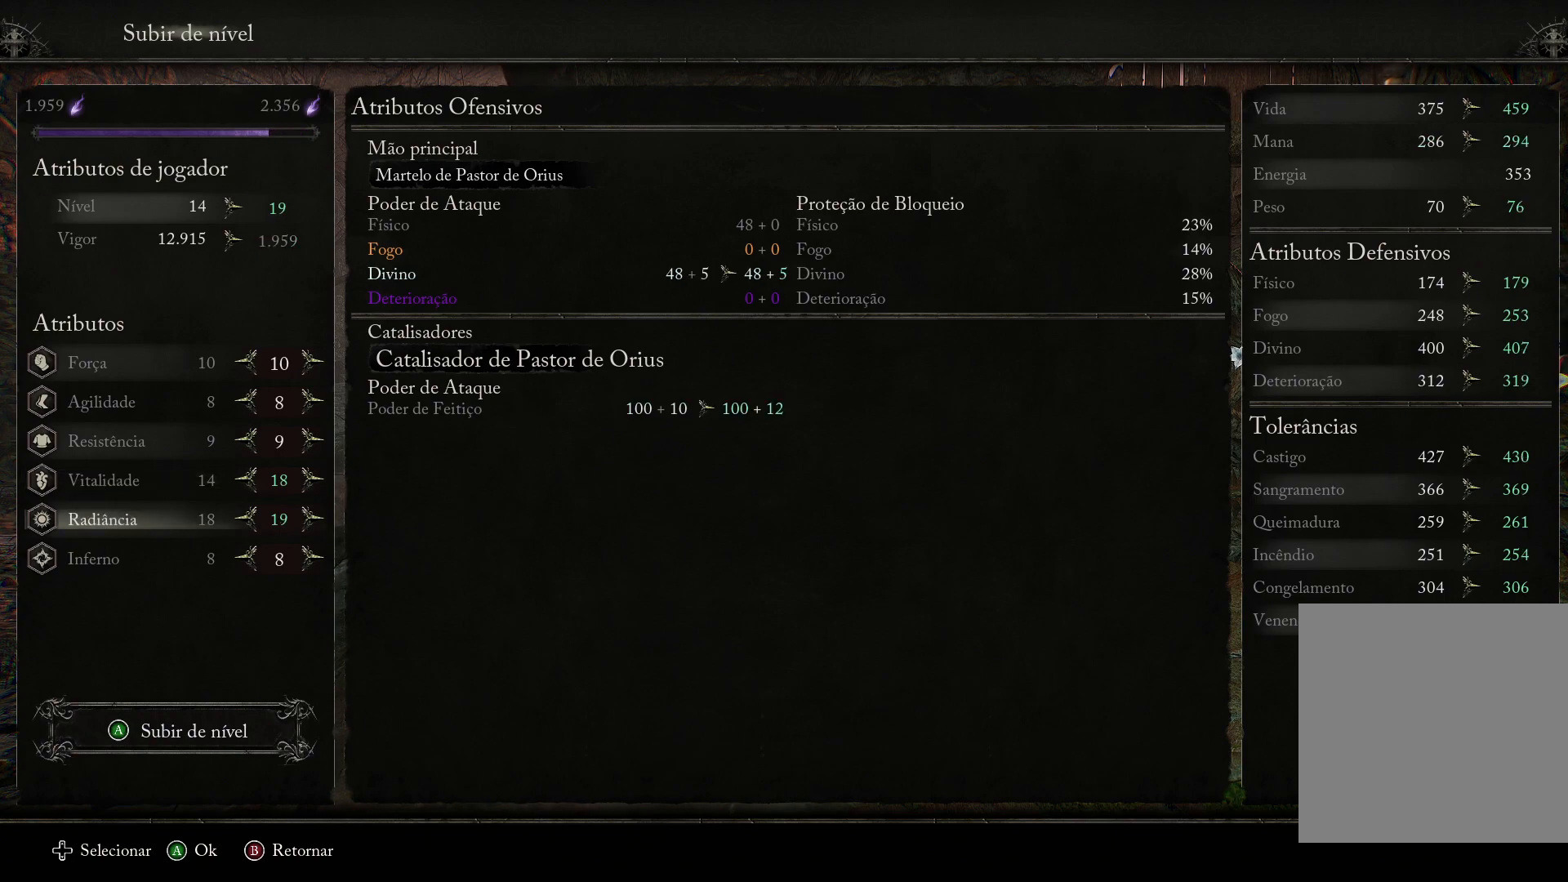
{"buttons": [], "left_stick": "center", "right_stick": "center", "events": [[334, "DPAD_LEFT", "down"], [484, "DPAD_LEFT", "up"]]}
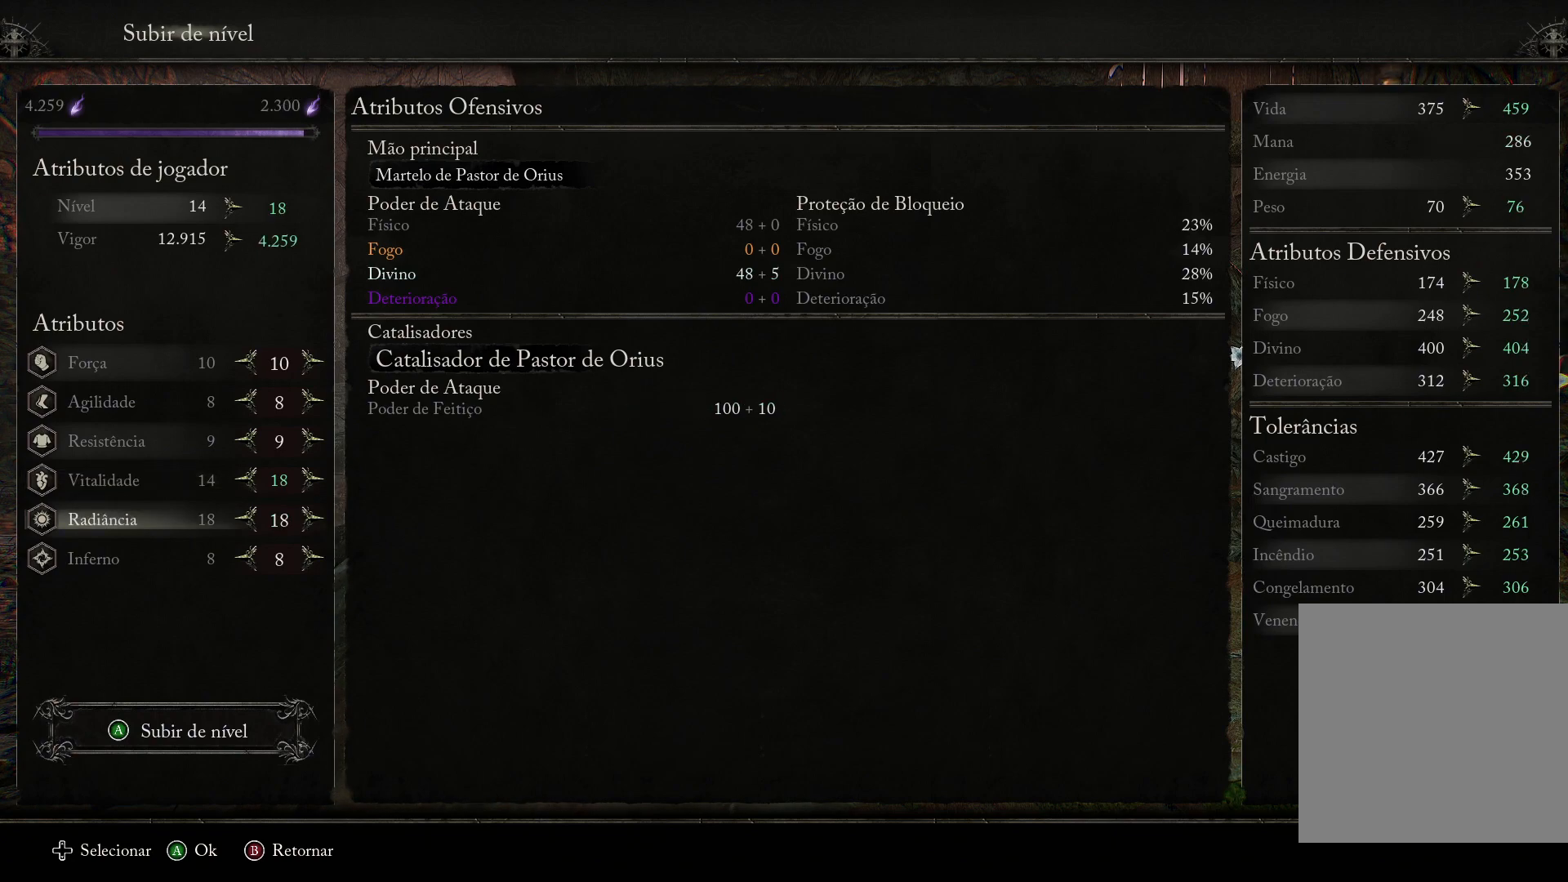
{"buttons": [], "left_stick": "center", "right_stick": "center", "events": [[116, "DPAD_UP", "down"], [200, "DPAD_UP", "up"], [300, "DPAD_UP", "down"], [417, "DPAD_UP", "up"]]}
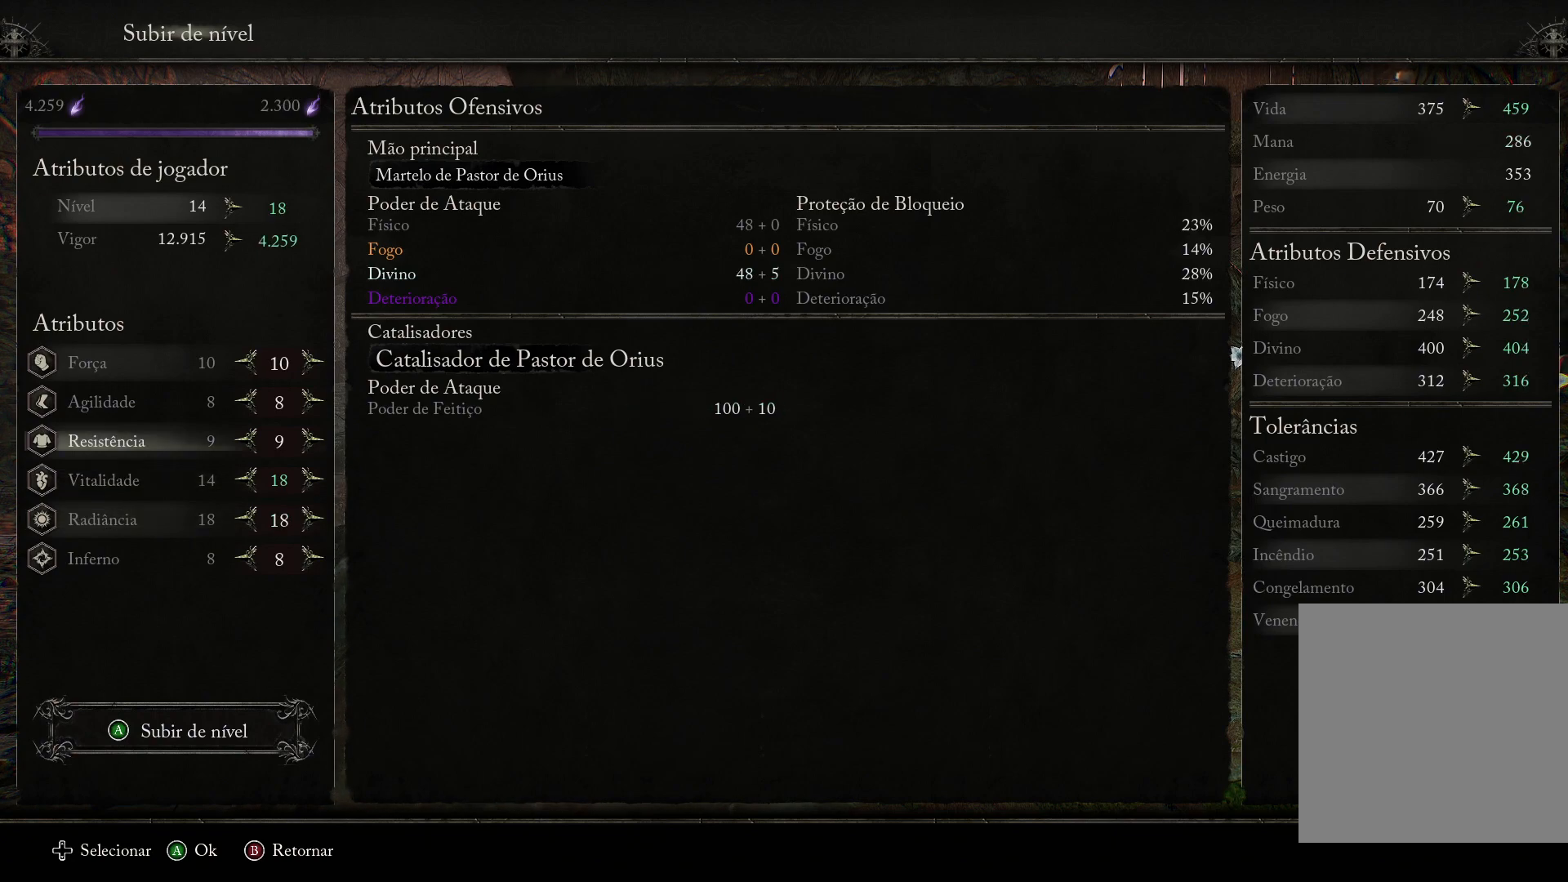
{"buttons": [], "left_stick": "center", "right_stick": "center", "events": [[67, "DPAD_RIGHT", "down"], [200, "DPAD_RIGHT", "up"]]}
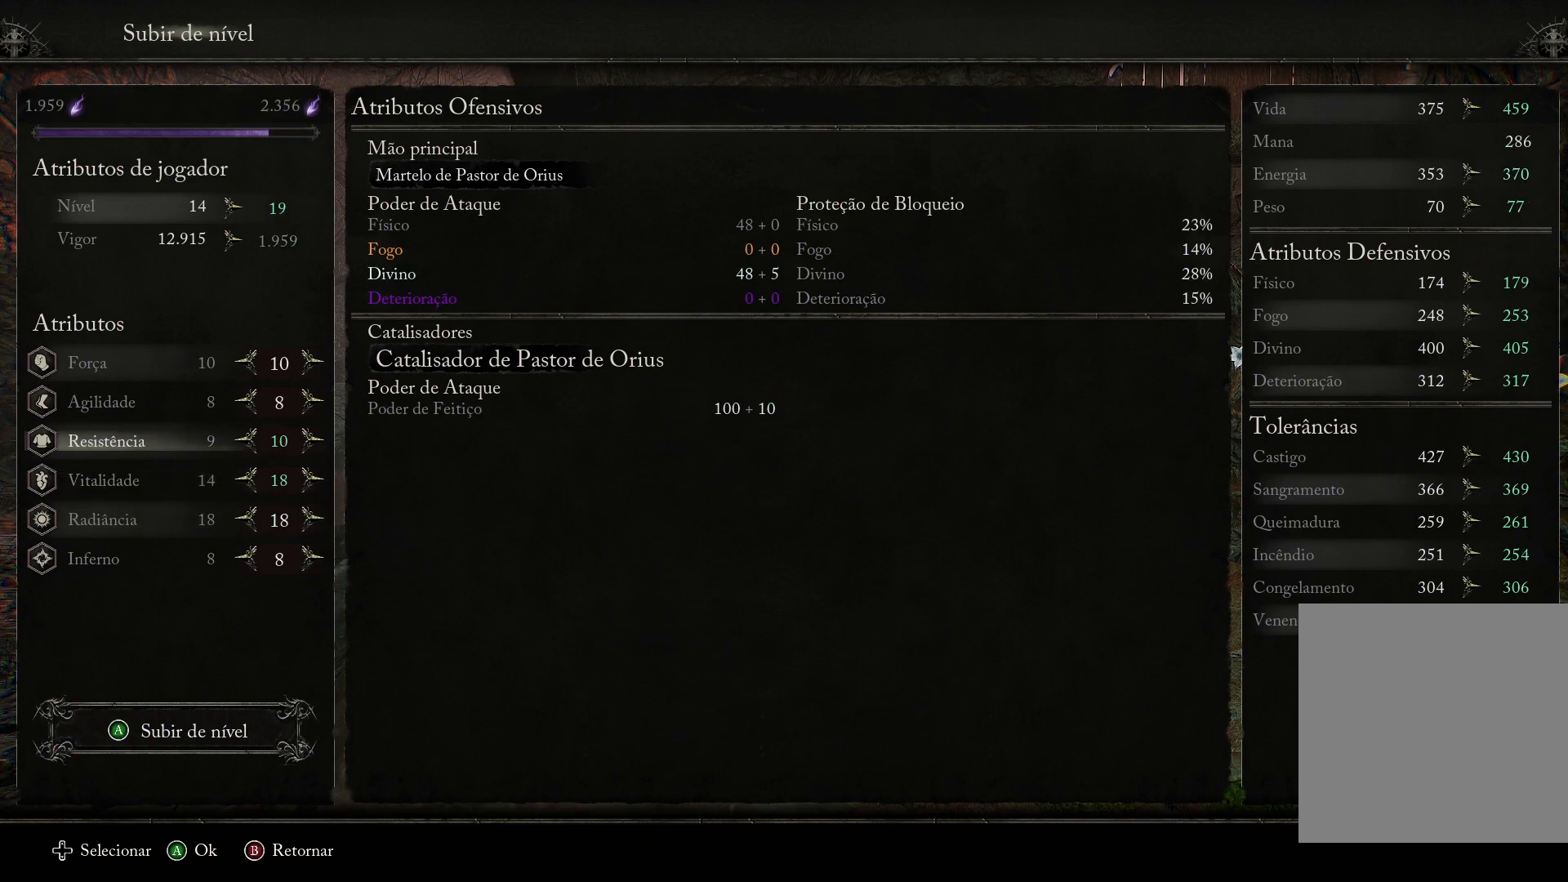
{"buttons": [], "left_stick": "center", "right_stick": "center", "events": [[116, "DPAD_DOWN", "down"], [217, "DPAD_DOWN", "up"]]}
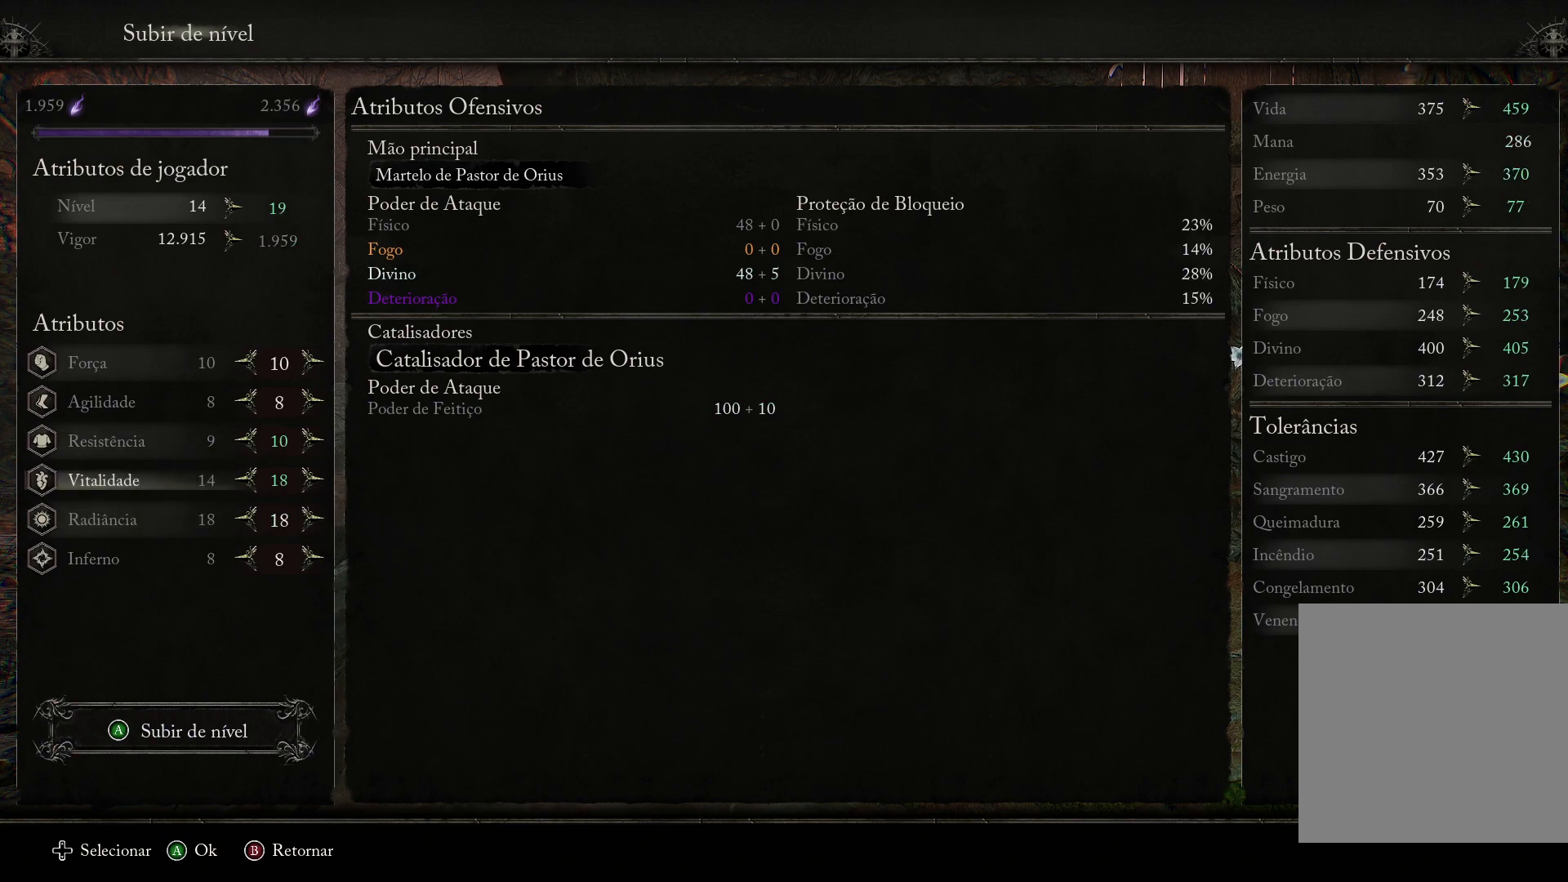
{"buttons": [], "left_stick": "center", "right_stick": "center", "events": [[117, "DPAD_UP", "down"], [201, "DPAD_UP", "up"], [351, "DPAD_LEFT", "down"], [468, "DPAD_LEFT", "up"]]}
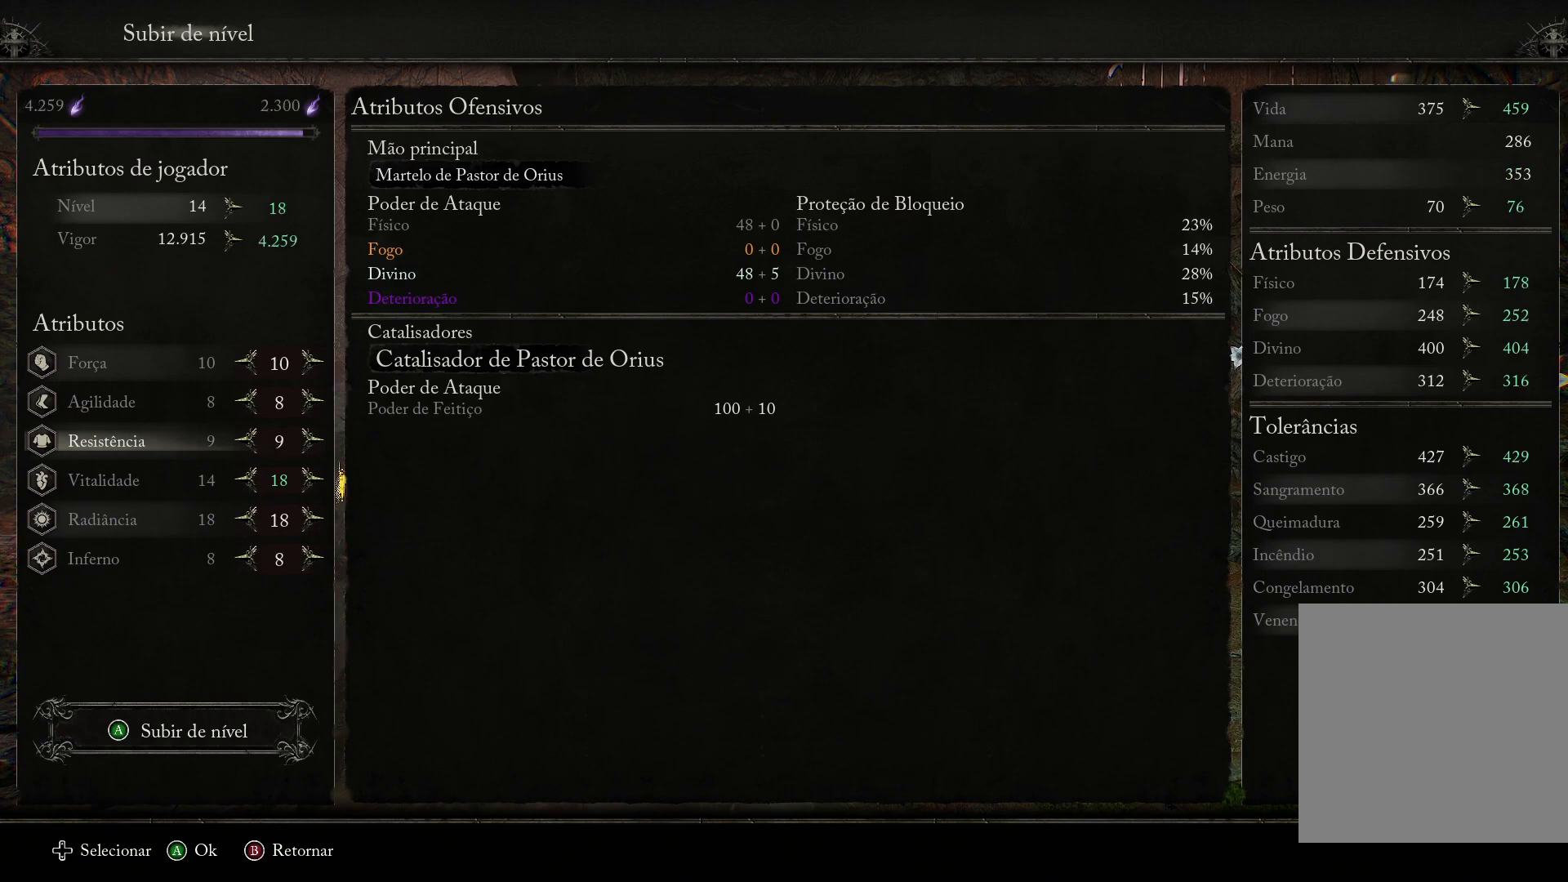
{"buttons": [], "left_stick": "center", "right_stick": "center", "events": [[67, "DPAD_DOWN", "down"], [167, "DPAD_DOWN", "up"], [300, "DPAD_RIGHT", "down"], [434, "DPAD_RIGHT", "up"]]}
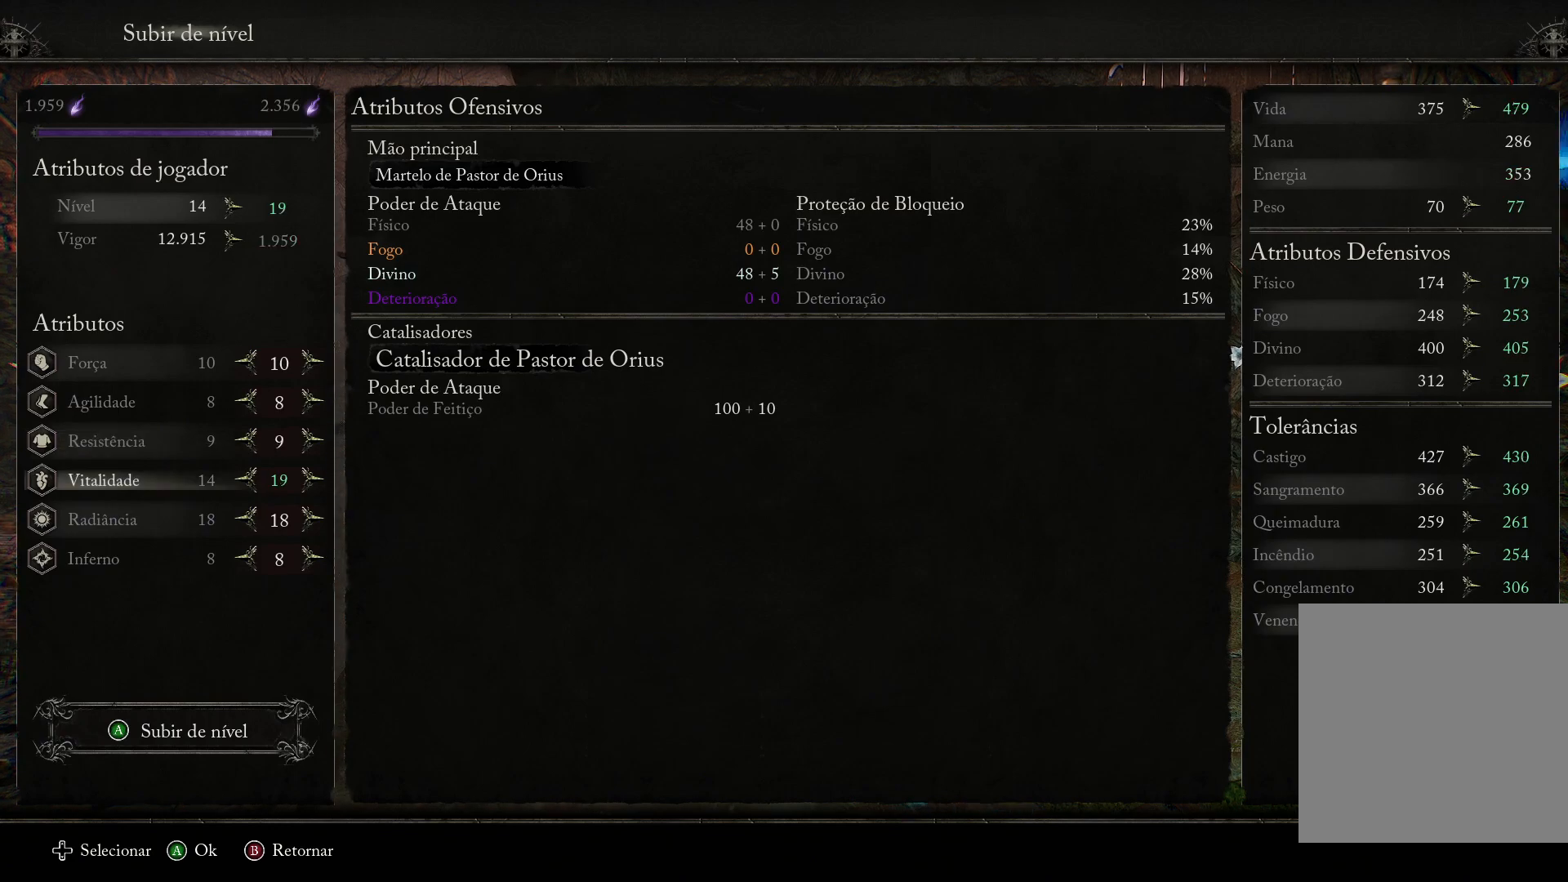
{"buttons": ["CROSS"], "left_stick": "center", "right_stick": "center", "events": [[201, "DPAD_RIGHT", "down"], [317, "DPAD_RIGHT", "up"], [451, "CROSS", "down"]]}
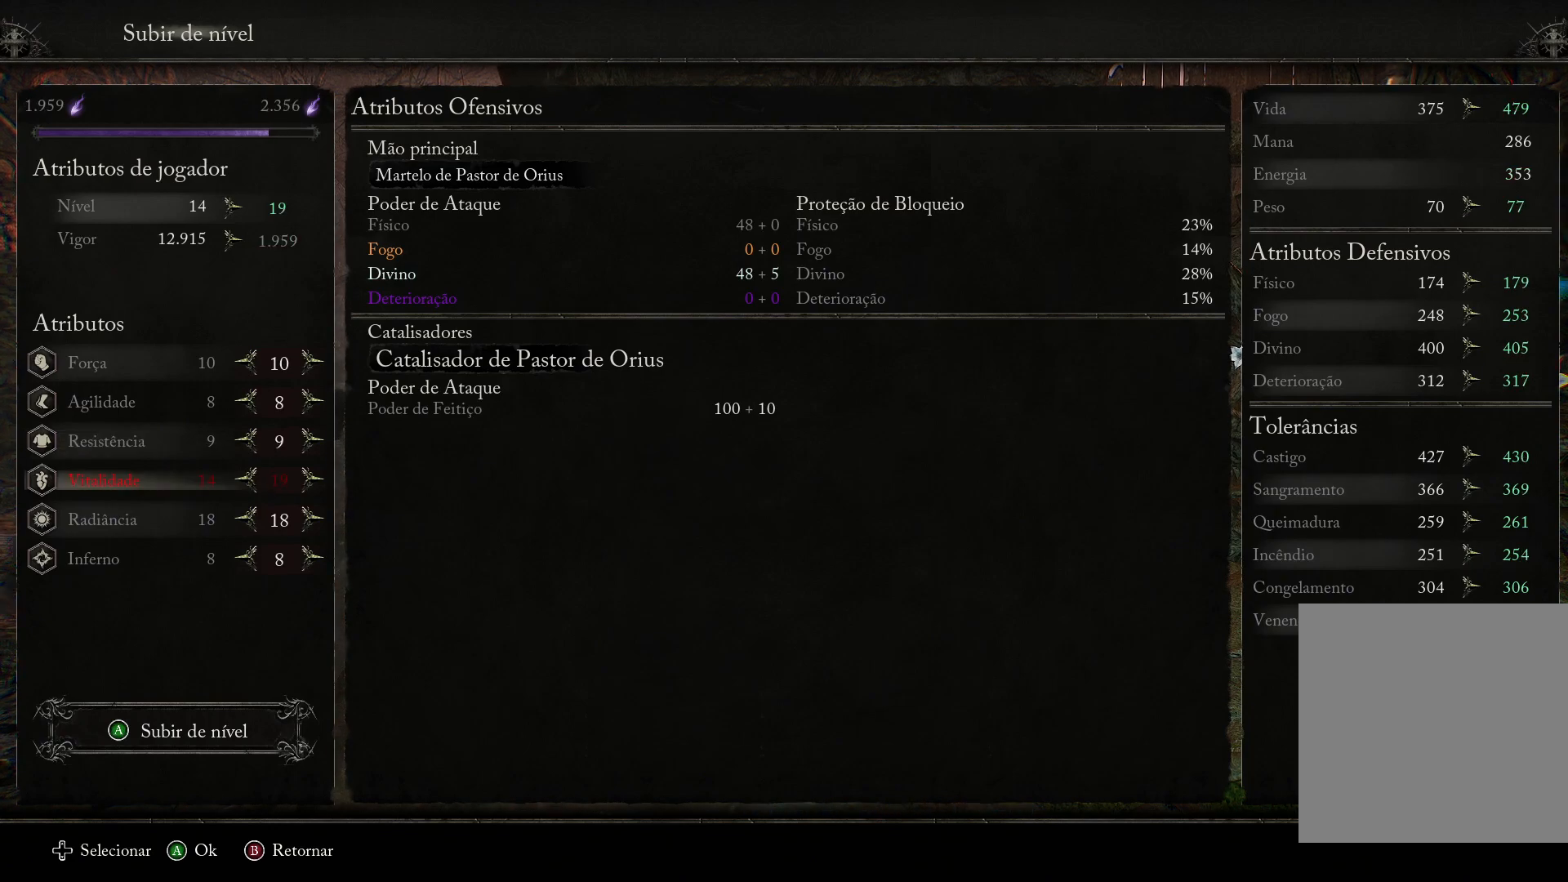
{"buttons": [], "left_stick": "center", "right_stick": "center", "events": [[133, "CROSS", "up"]]}
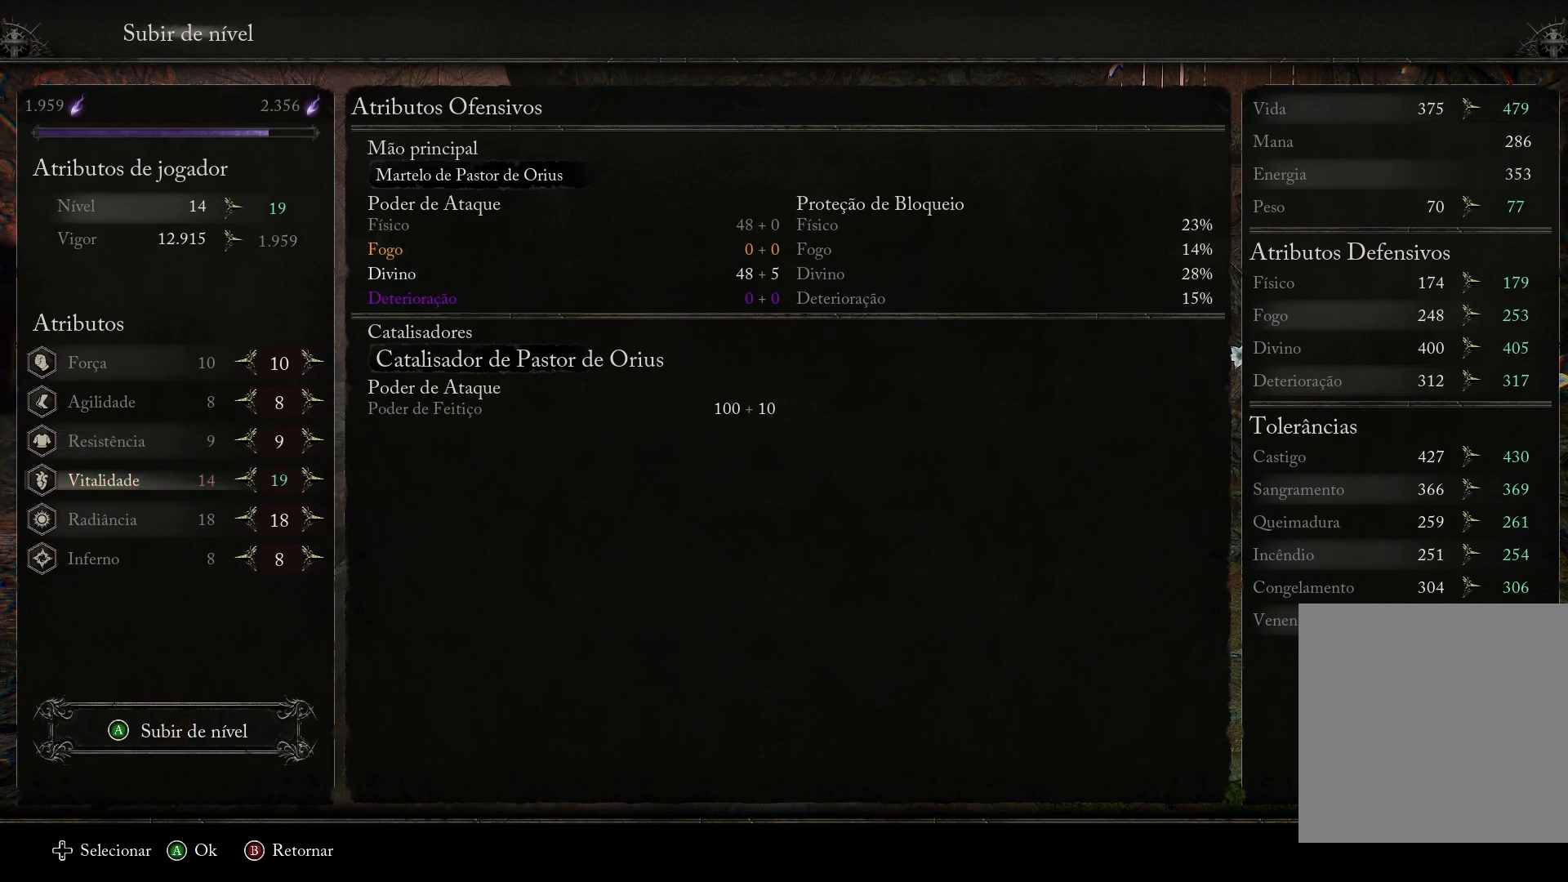
{"buttons": [], "left_stick": "center", "right_stick": "center", "events": []}
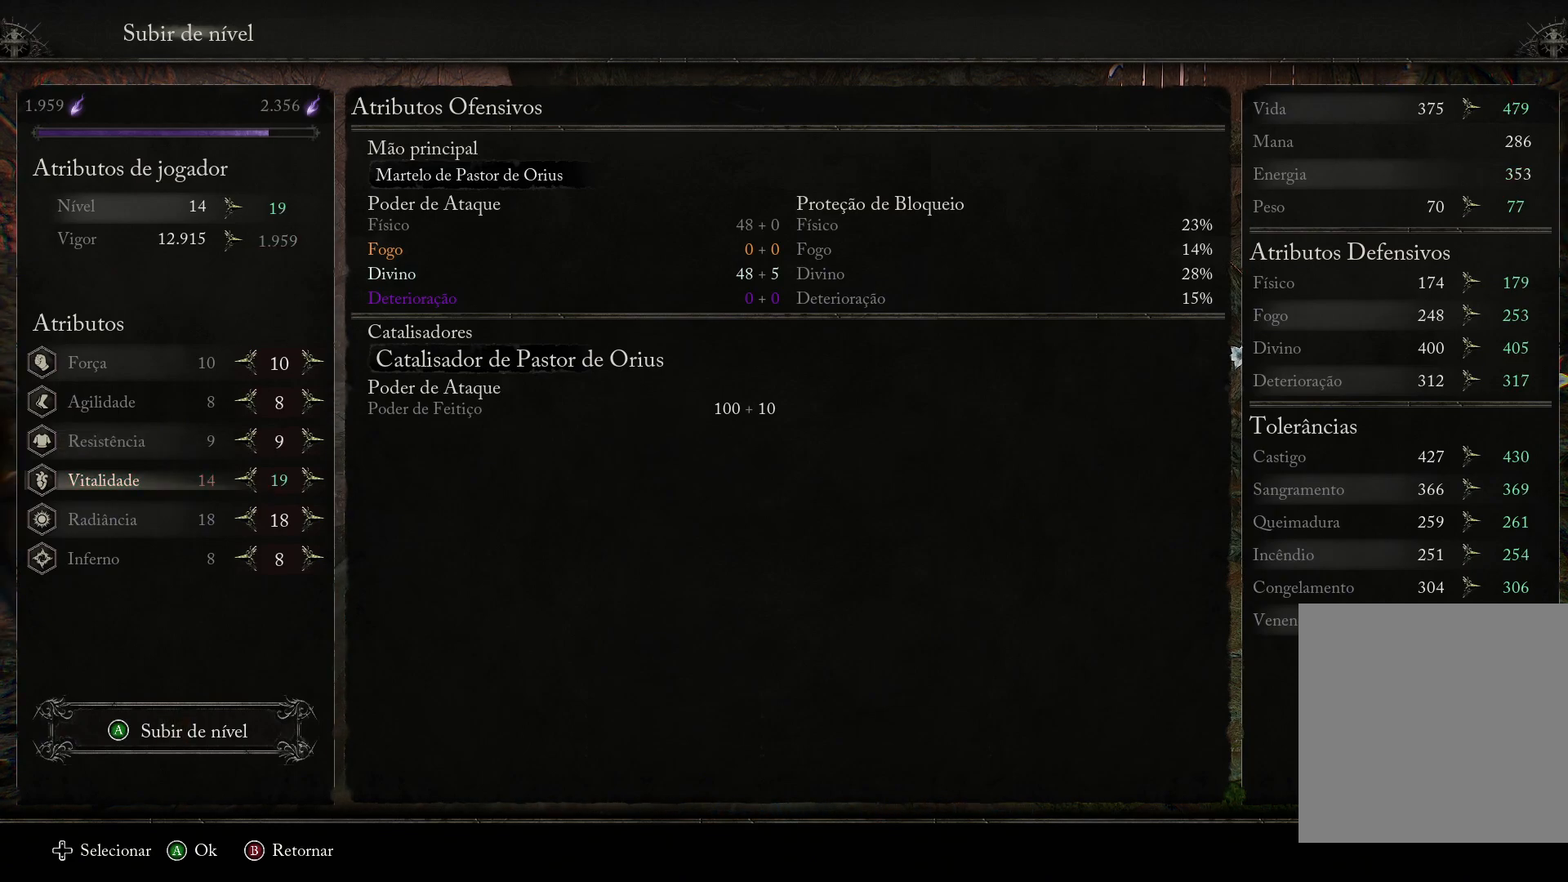
{"buttons": [], "left_stick": "center", "right_stick": "center", "events": [[100, "DPAD_DOWN", "down"], [217, "DPAD_DOWN", "up"], [300, "DPAD_DOWN", "down"], [417, "DPAD_DOWN", "up"]]}
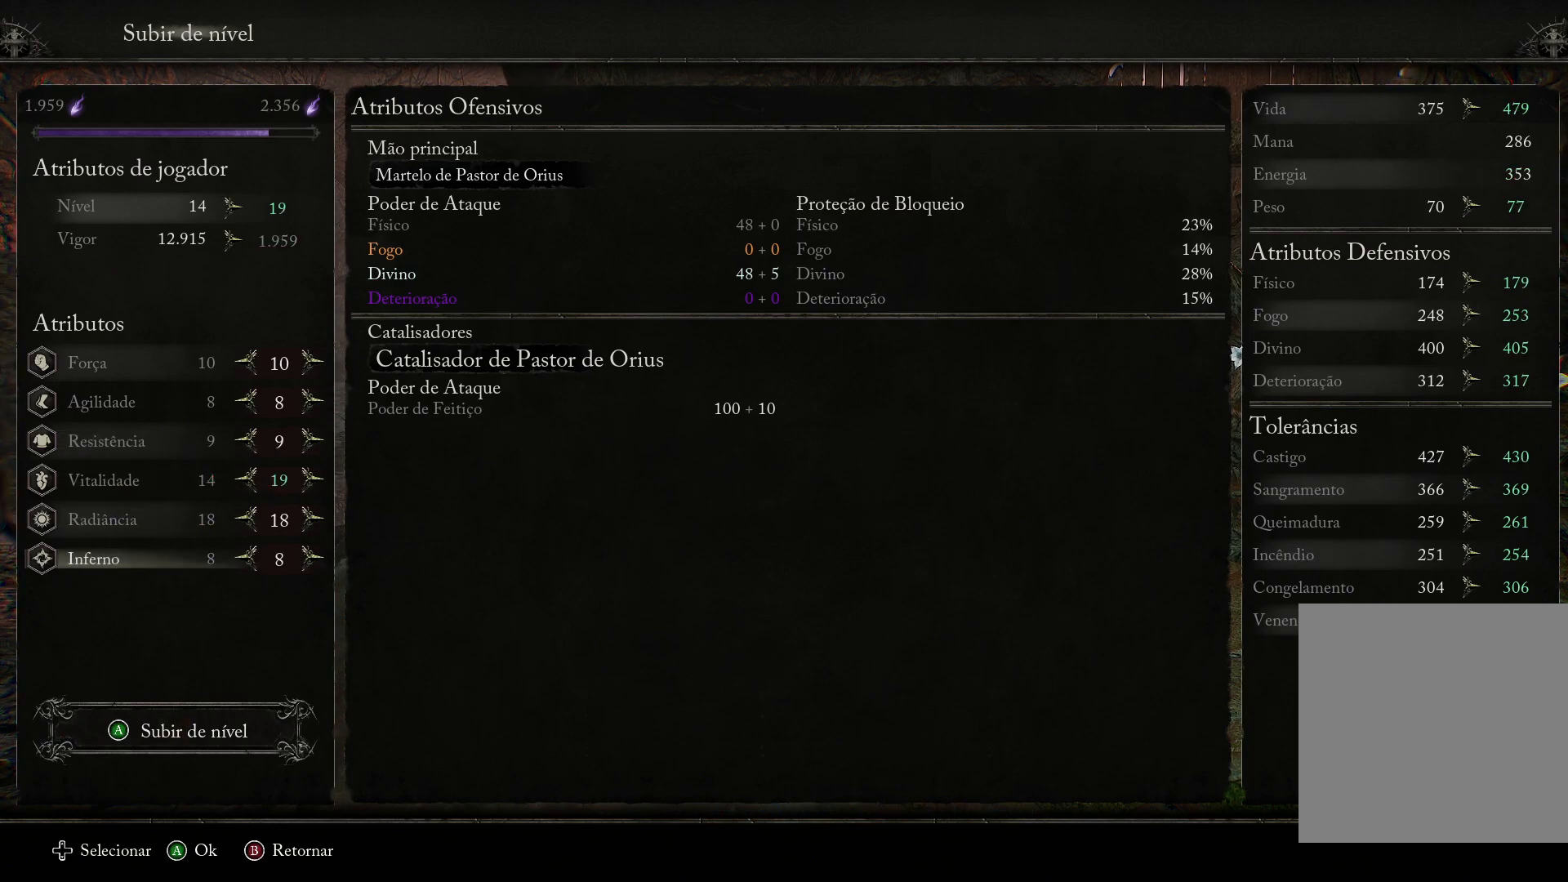
{"buttons": ["CROSS"], "left_stick": "center", "right_stick": "center", "events": [[51, "CROSS", "down"]]}